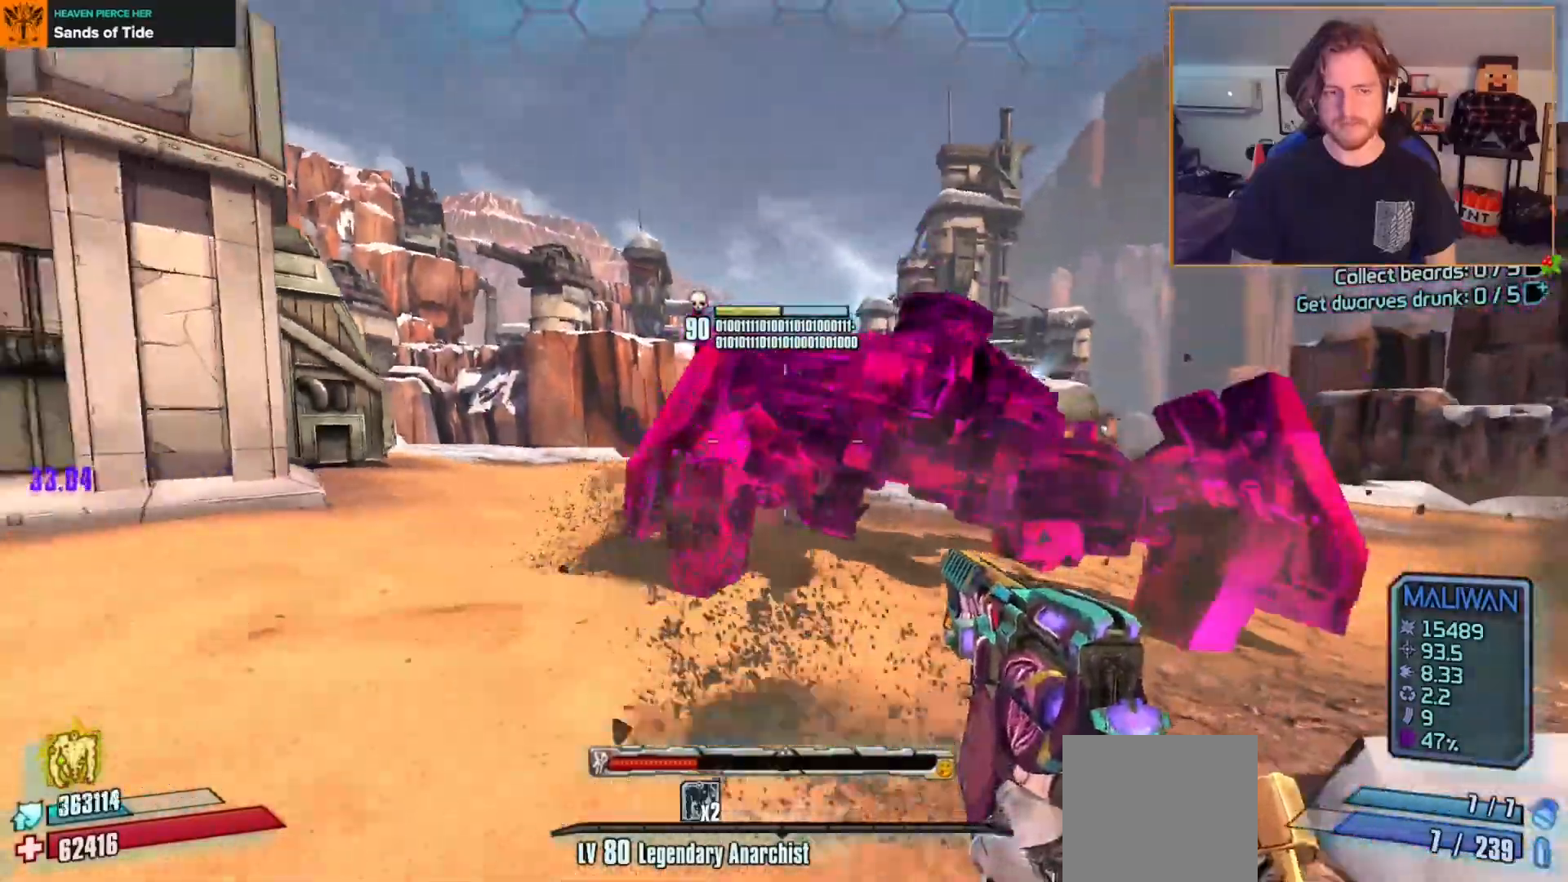
Gameplay with a controller (Xbox layout); each line is a JSON object with the inputs held at the frame after it. "events" lists button and stick changes between this image and that frame as [ms after this image, input, new state], when the widget could be followed in between.
{"buttons": ["L3"], "left_stick": "up", "right_stick": "center", "events": [[100, "L3", "up"], [200, "X", "down"], [333, "X", "up"], [350, "right_stick", "left"], [417, "L3", "down"], [500, "right_stick", "center"]]}
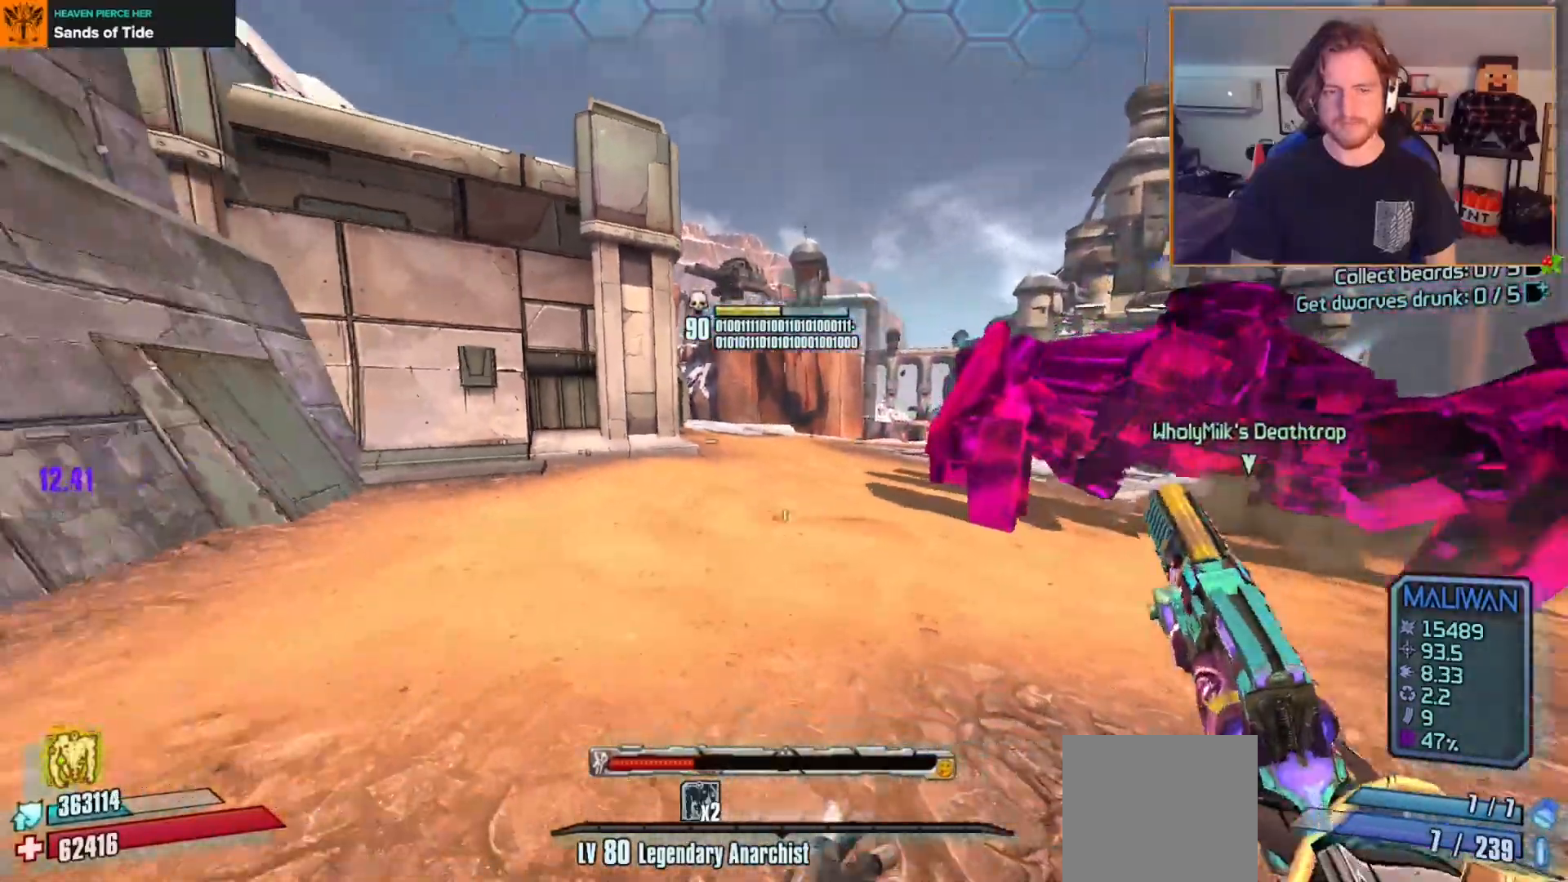
{"buttons": ["B"], "left_stick": "up", "right_stick": "center", "events": [[17, "L3", "up"], [383, "B", "down"]]}
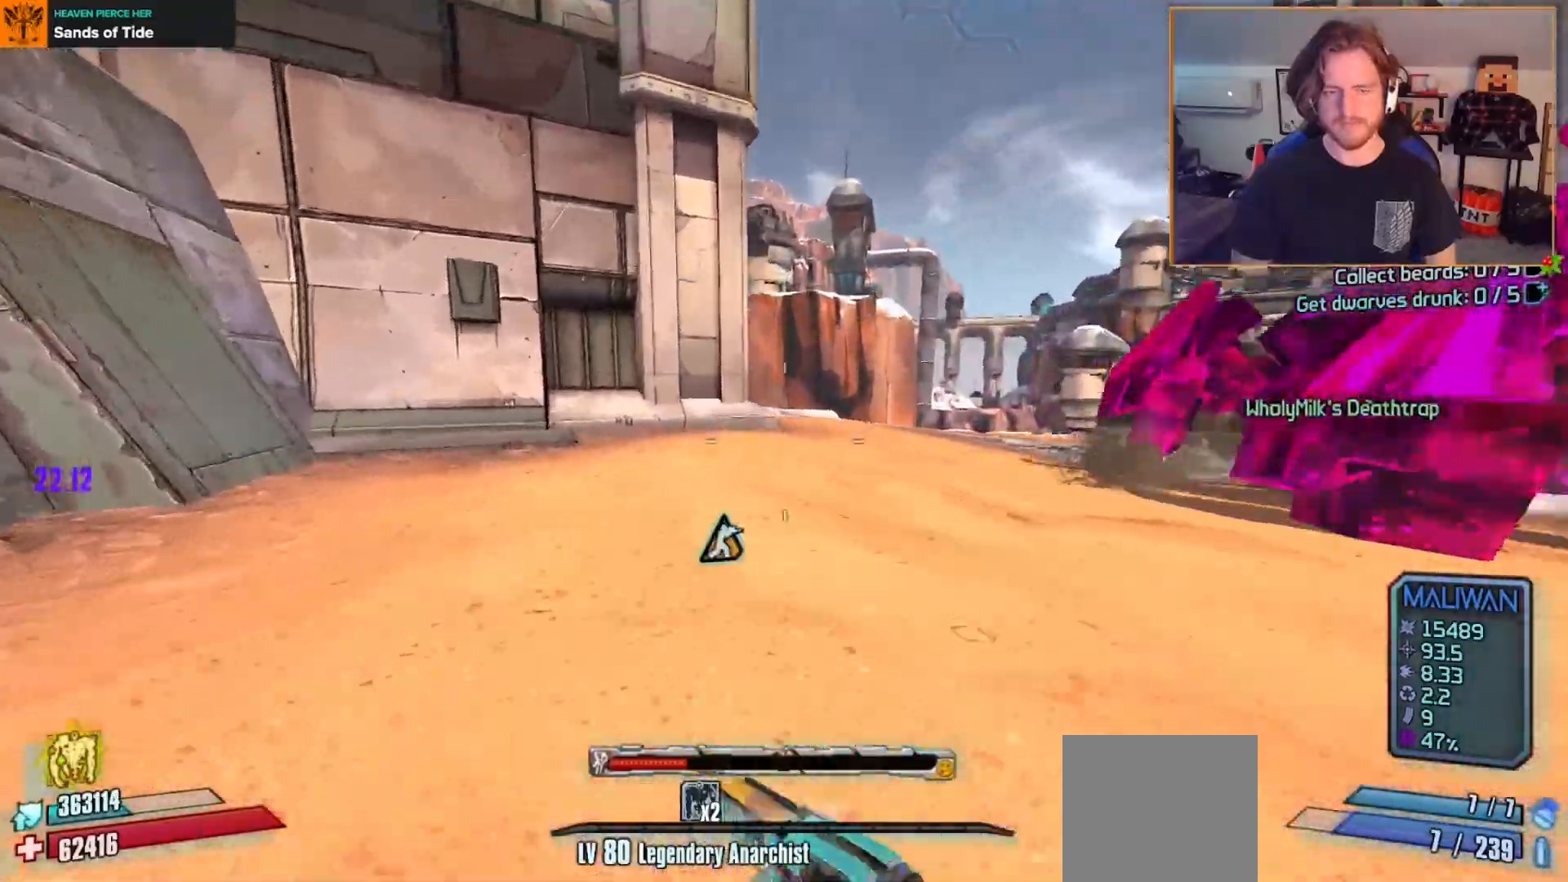
{"buttons": [], "left_stick": "up-right", "right_stick": "down-right", "events": [[17, "B", "up"], [167, "left_stick", "up-right"], [217, "A", "down"], [333, "A", "up"], [467, "right_stick", "down-right"]]}
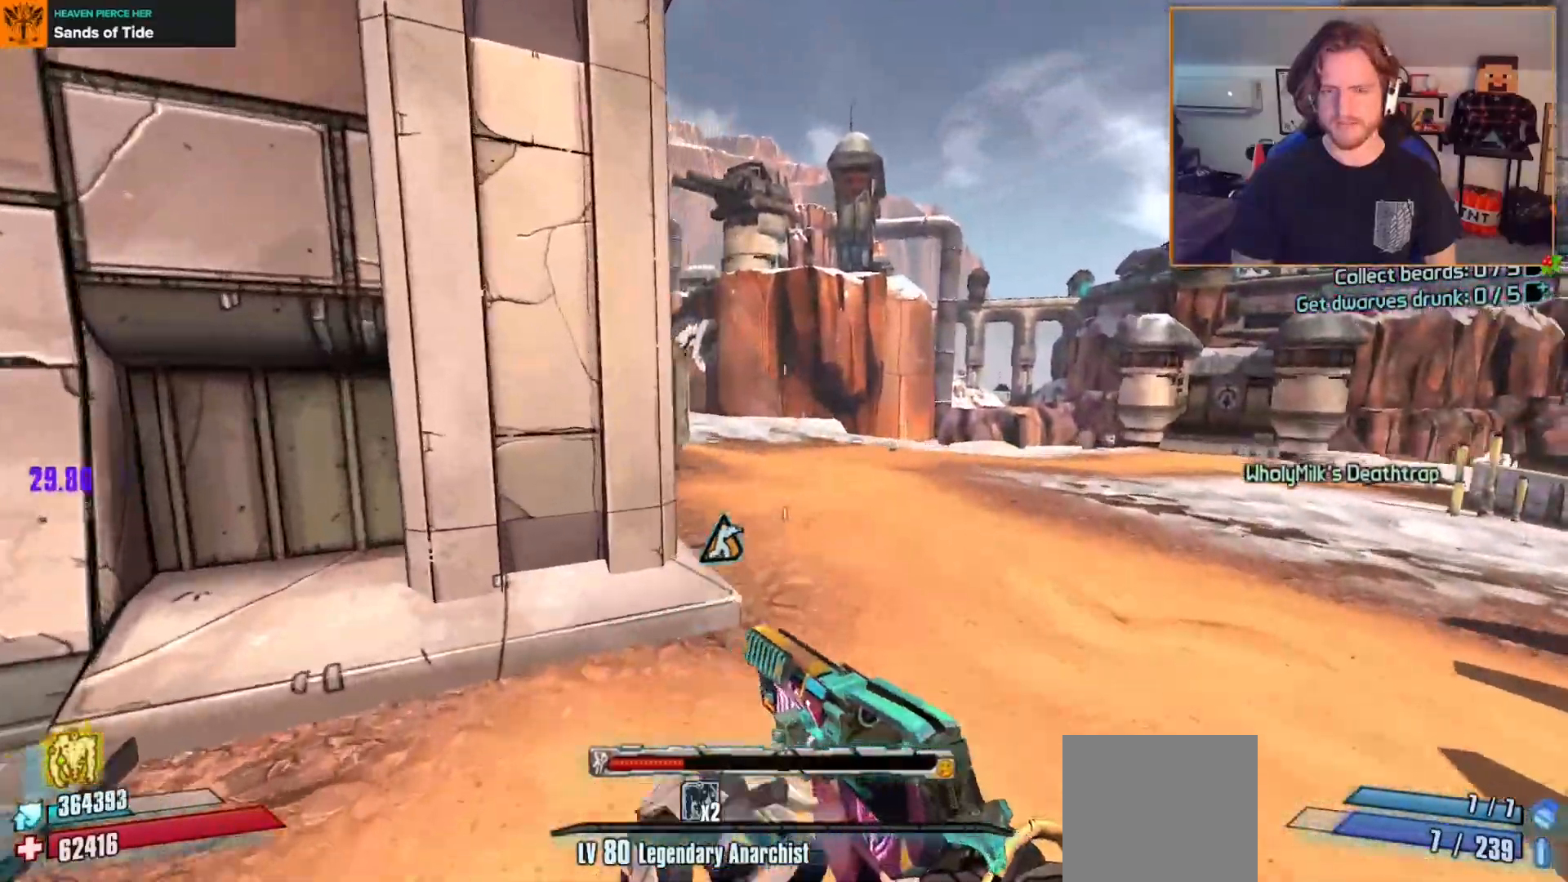
{"buttons": ["DPAD_UP"], "left_stick": "up", "right_stick": "center", "events": [[250, "left_stick", "up"], [267, "right_stick", "right"], [417, "right_stick", "center"], [500, "DPAD_UP", "down"]]}
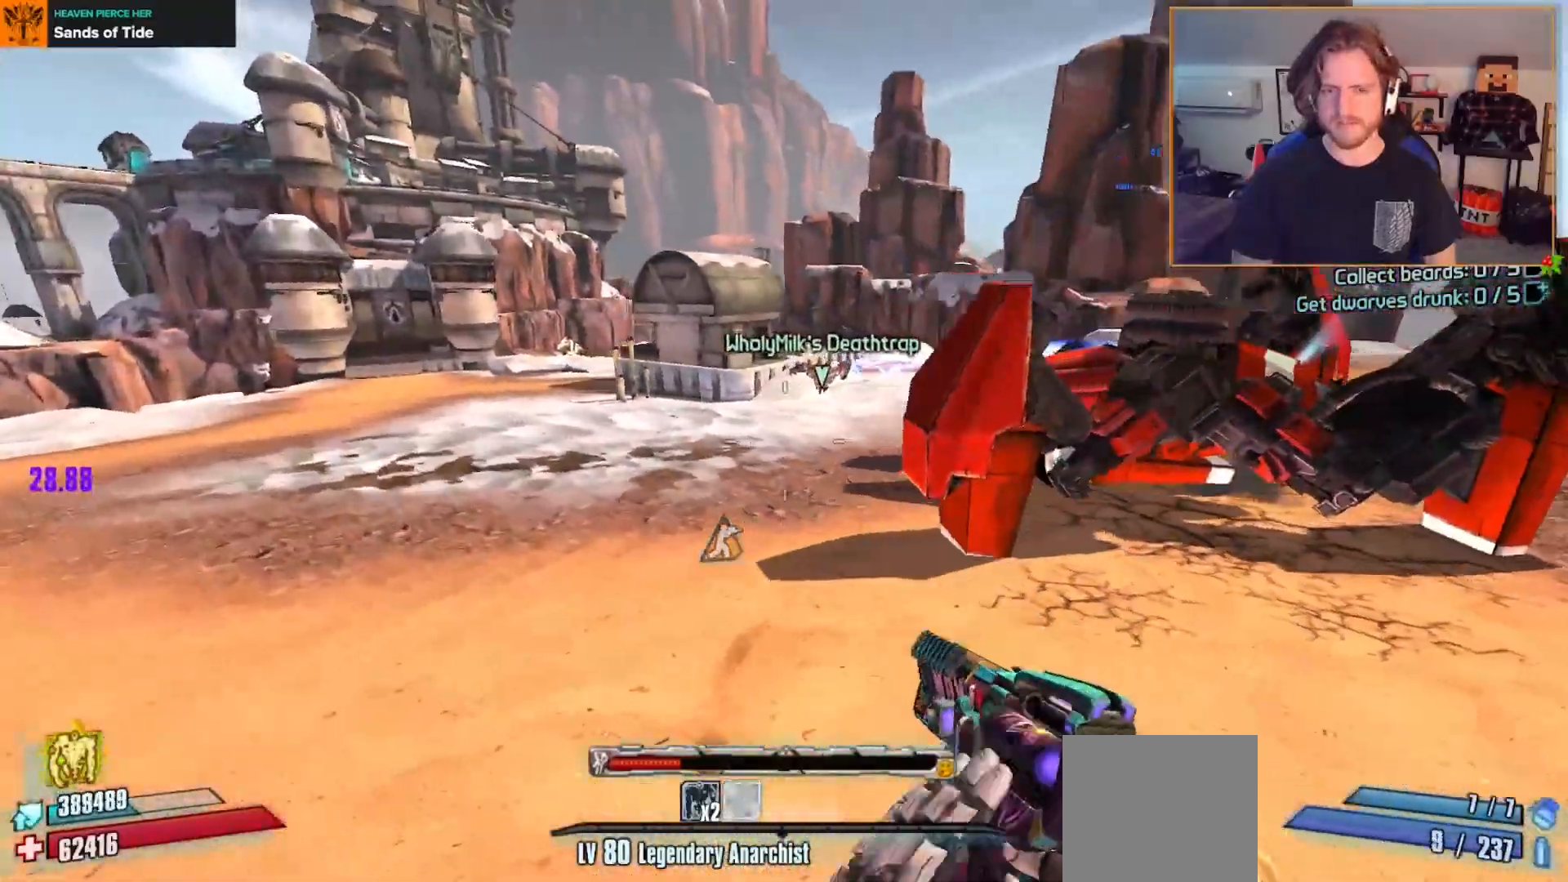
{"buttons": [], "left_stick": "up", "right_stick": "center", "events": [[67, "DPAD_UP", "up"], [117, "DPAD_UP", "down"], [167, "right_stick", "up-right"], [217, "DPAD_UP", "up"], [467, "right_stick", "center"]]}
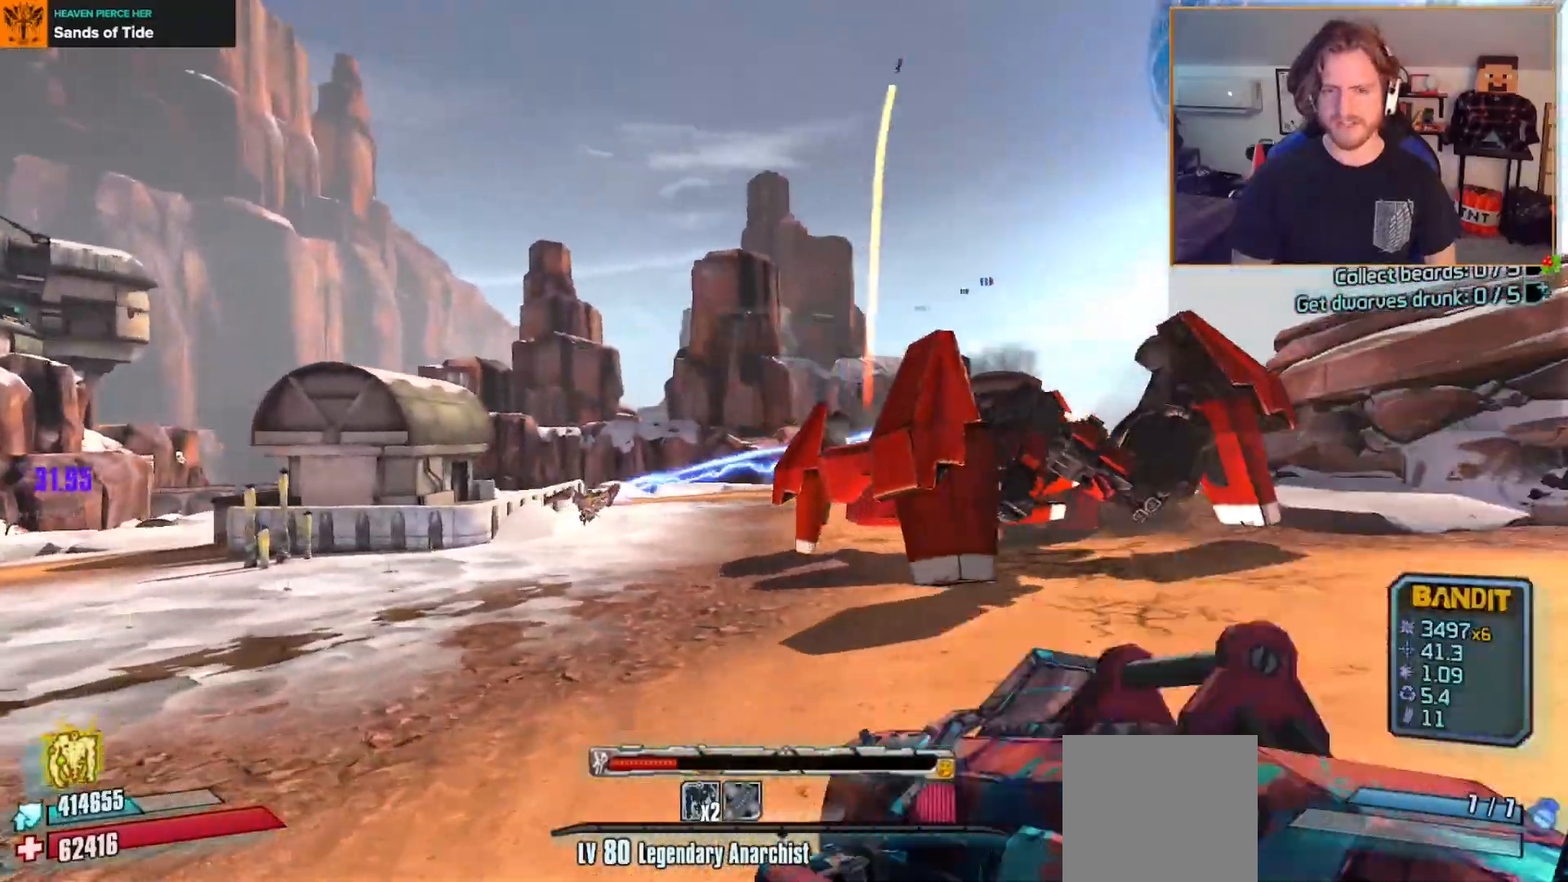
{"buttons": [], "left_stick": "up", "right_stick": "center", "events": [[133, "DPAD_LEFT", "down"], [217, "DPAD_LEFT", "up"], [317, "DPAD_LEFT", "down"], [467, "DPAD_LEFT", "up"]]}
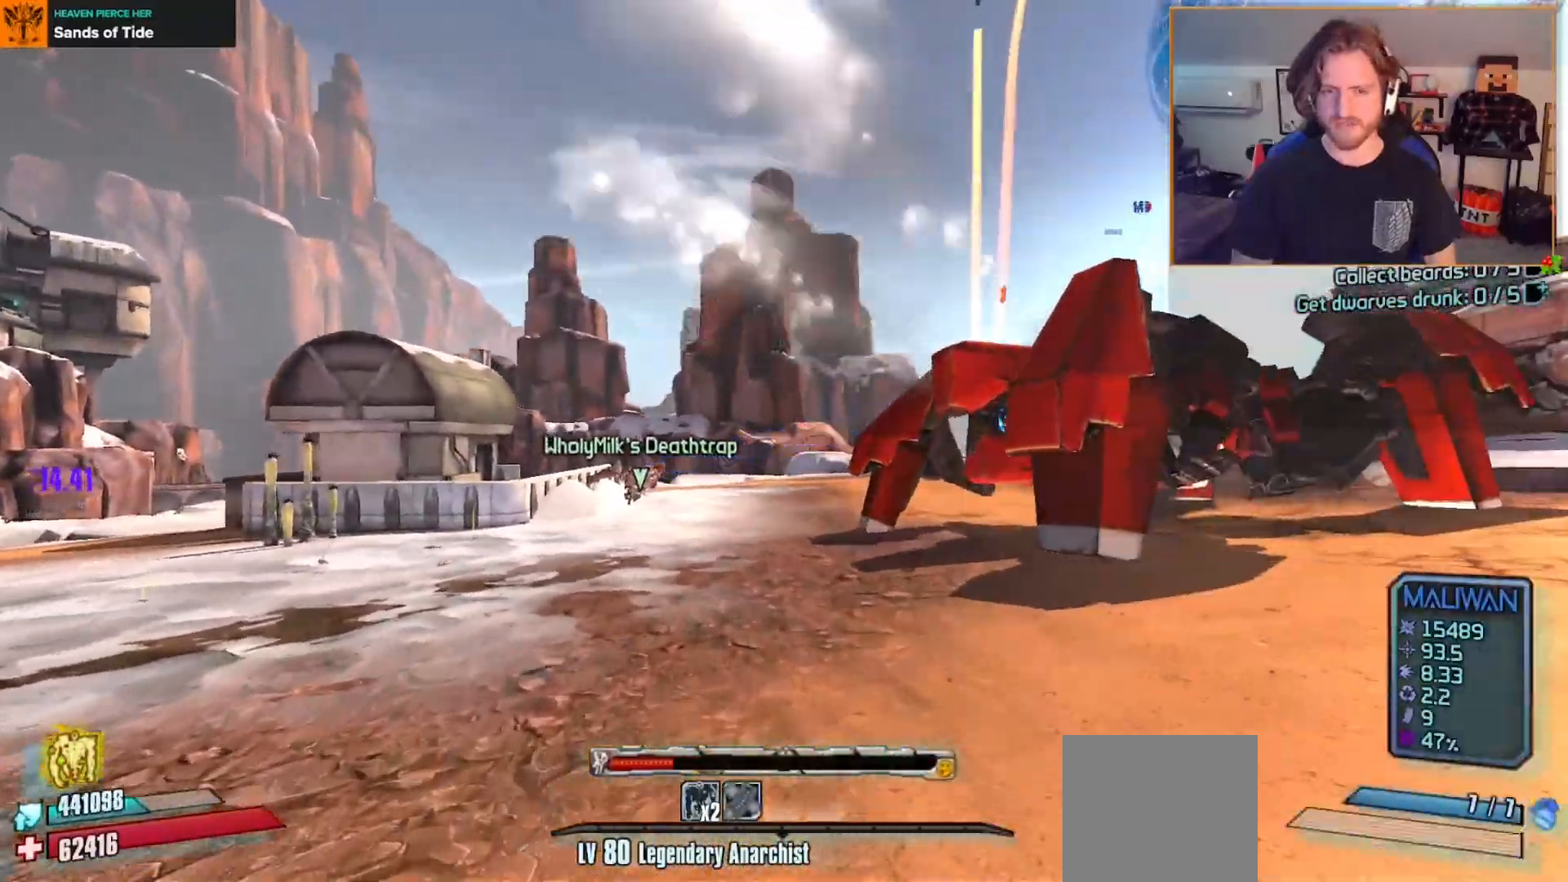
{"buttons": [], "left_stick": "left", "right_stick": "right", "events": [[83, "left_stick", "up-left"], [100, "right_stick", "right"], [217, "left_stick", "left"]]}
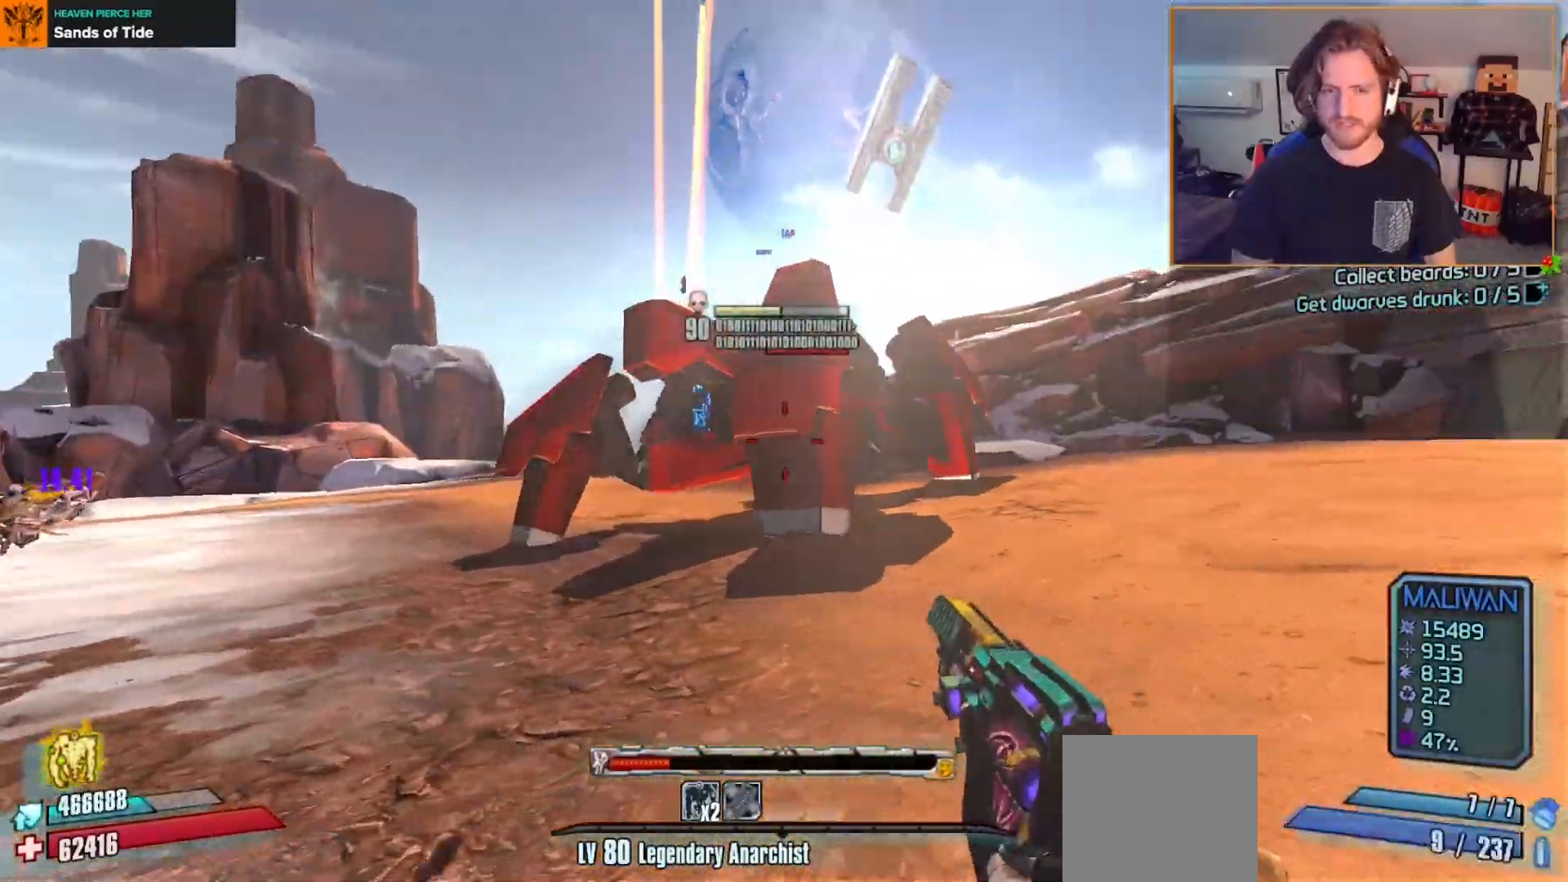
{"buttons": [], "left_stick": "left", "right_stick": "center", "events": [[17, "right_stick", "center"], [267, "DPAD_UP", "down"], [367, "DPAD_UP", "up"], [417, "DPAD_UP", "down"], [500, "DPAD_UP", "up"]]}
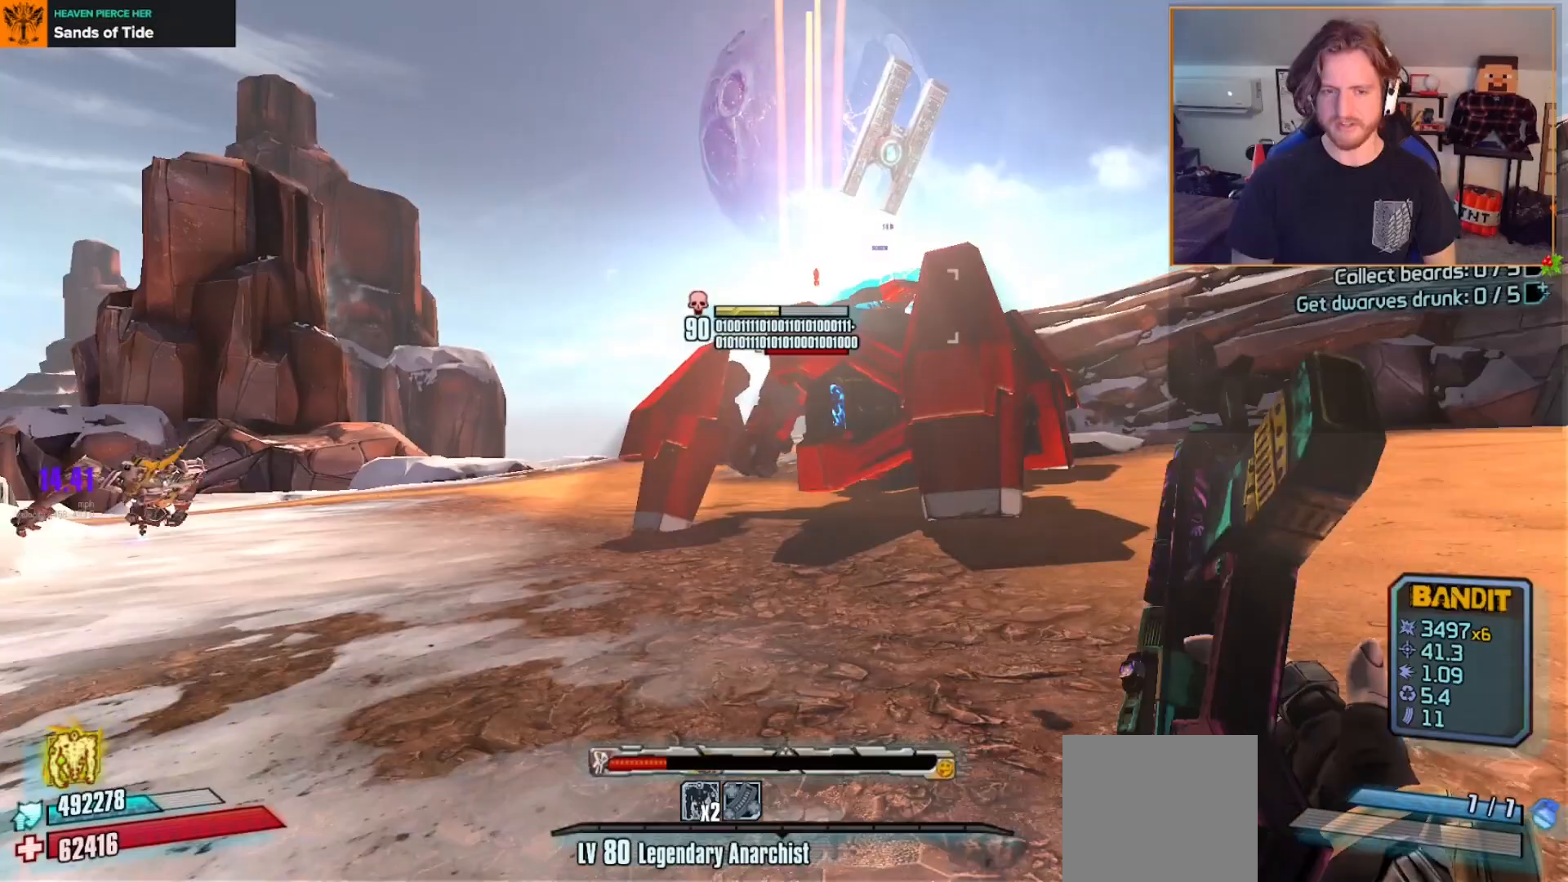
{"buttons": [], "left_stick": "left", "right_stick": "right", "events": [[117, "right_stick", "right"], [183, "DPAD_LEFT", "down"], [267, "DPAD_LEFT", "up"], [317, "DPAD_LEFT", "down"], [450, "DPAD_LEFT", "up"]]}
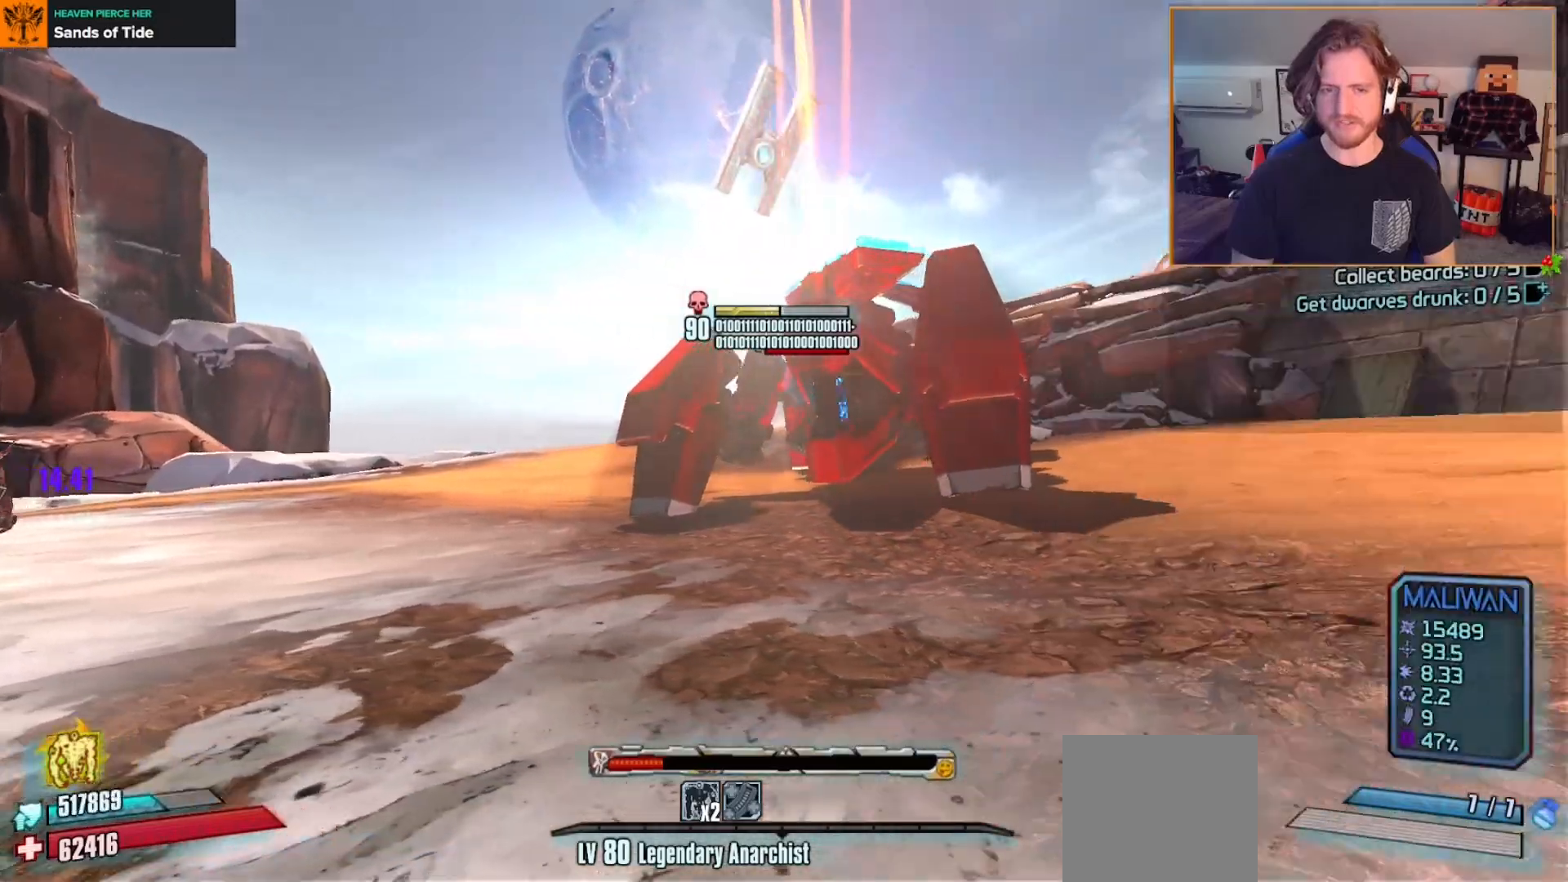
{"buttons": [], "left_stick": "up-left", "right_stick": "center", "events": [[233, "right_stick", "up-right"], [267, "left_stick", "down-left"], [400, "left_stick", "up-left"], [483, "right_stick", "center"]]}
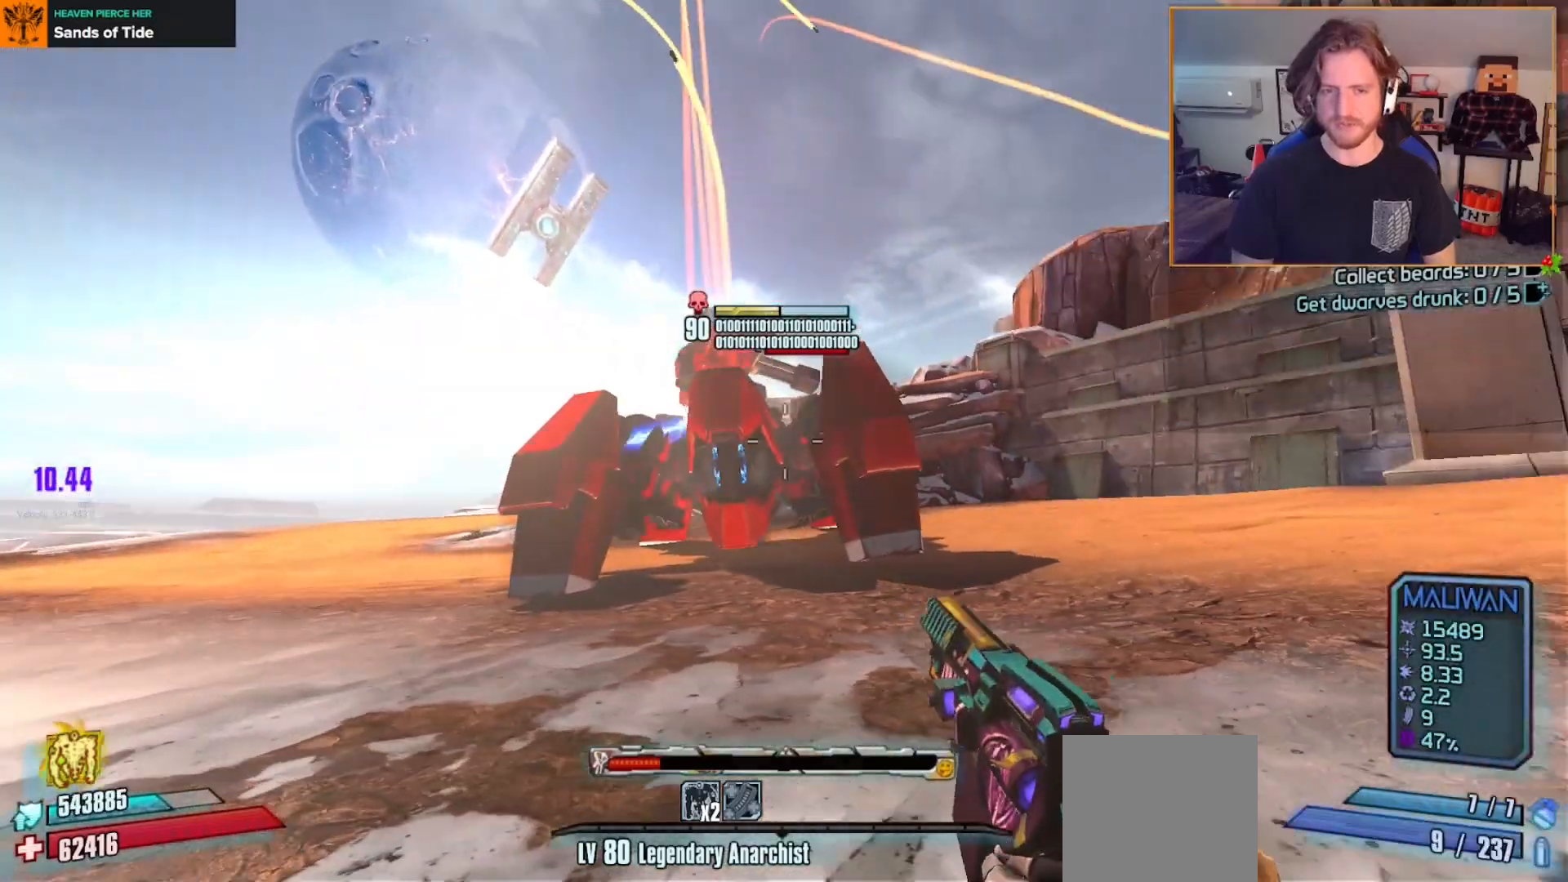
{"buttons": ["B", "SELECT"], "left_stick": "center", "right_stick": "center", "events": [[33, "left_stick", "up"], [217, "left_stick", "center"], [417, "SELECT", "down"], [483, "B", "down"]]}
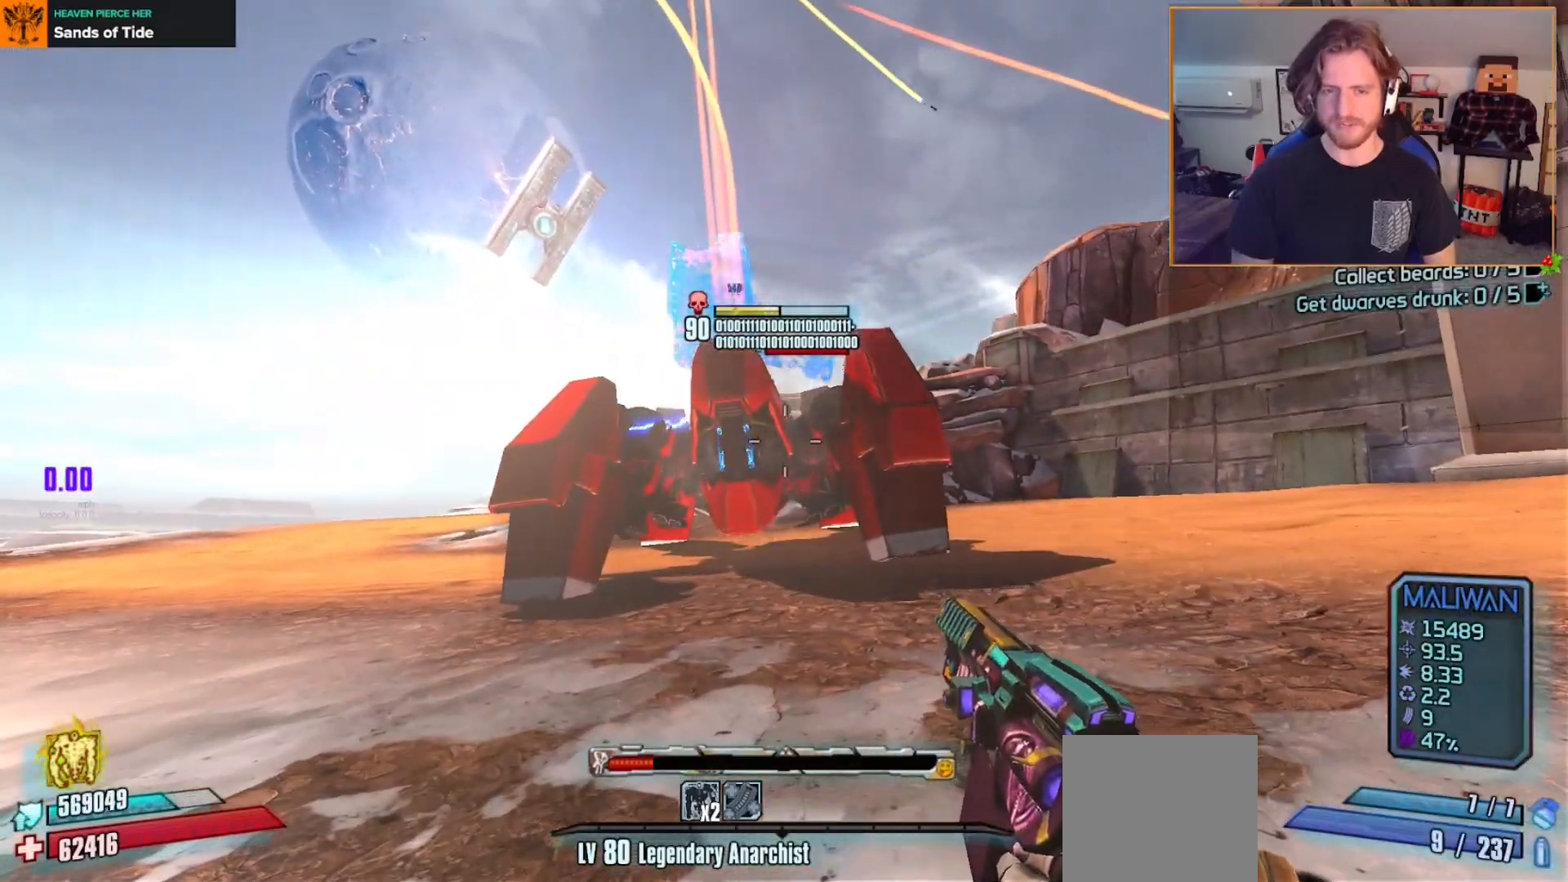
{"buttons": ["SELECT"], "left_stick": "center", "right_stick": "center", "events": [[17, "SELECT", "up"], [67, "B", "up"], [133, "B", "down"], [217, "B", "up"], [450, "SELECT", "down"]]}
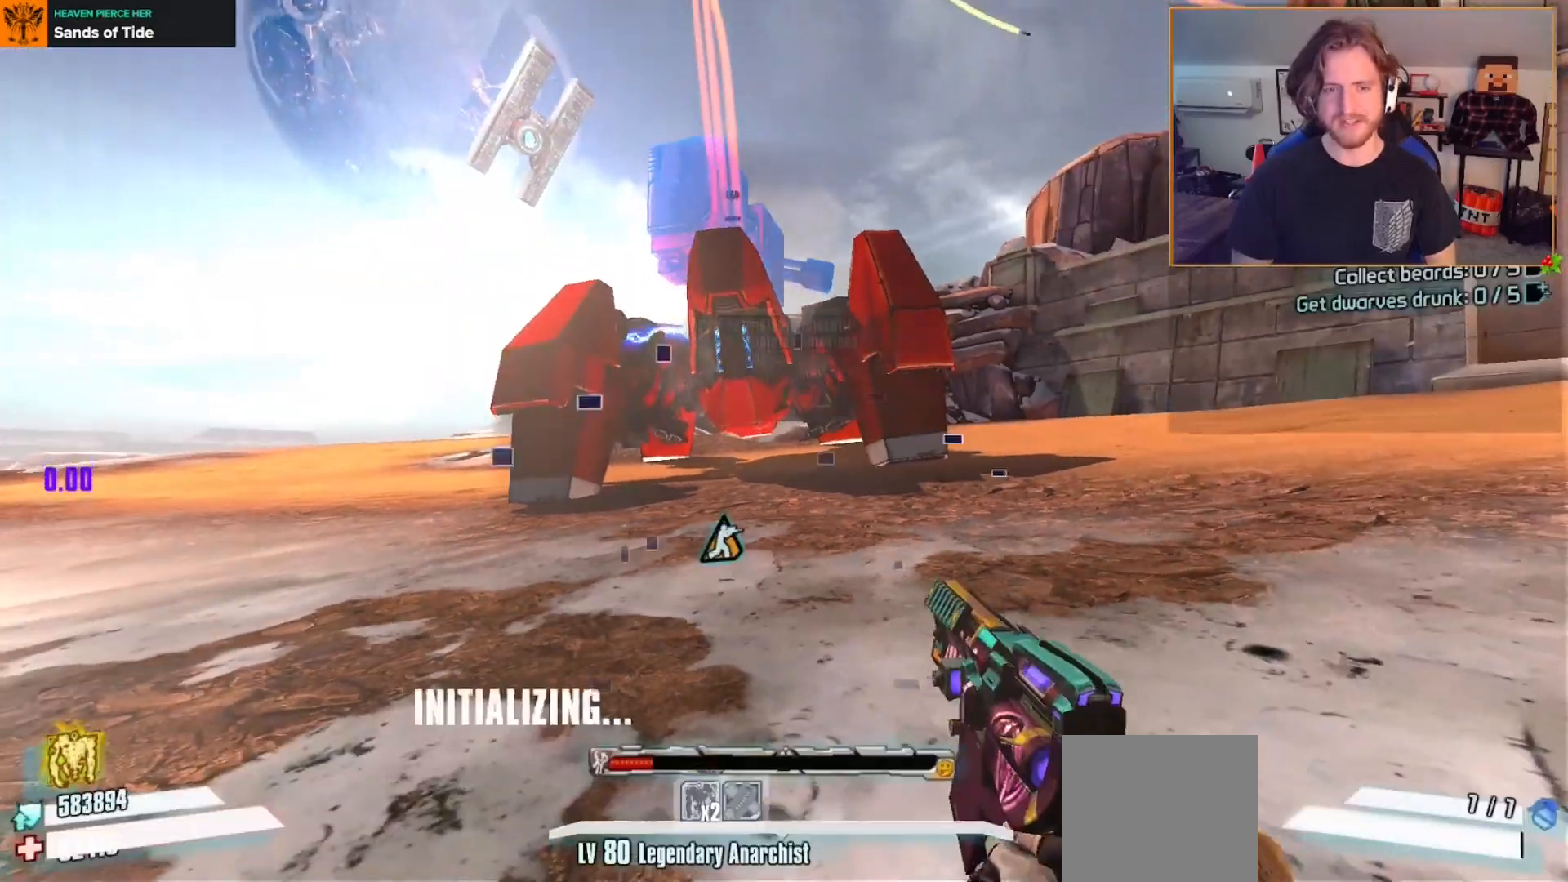
{"buttons": ["SELECT"], "left_stick": "center", "right_stick": "center", "events": [[50, "B", "down"], [50, "SELECT", "up"], [133, "B", "up"], [183, "B", "down"], [250, "B", "up"], [467, "SELECT", "down"]]}
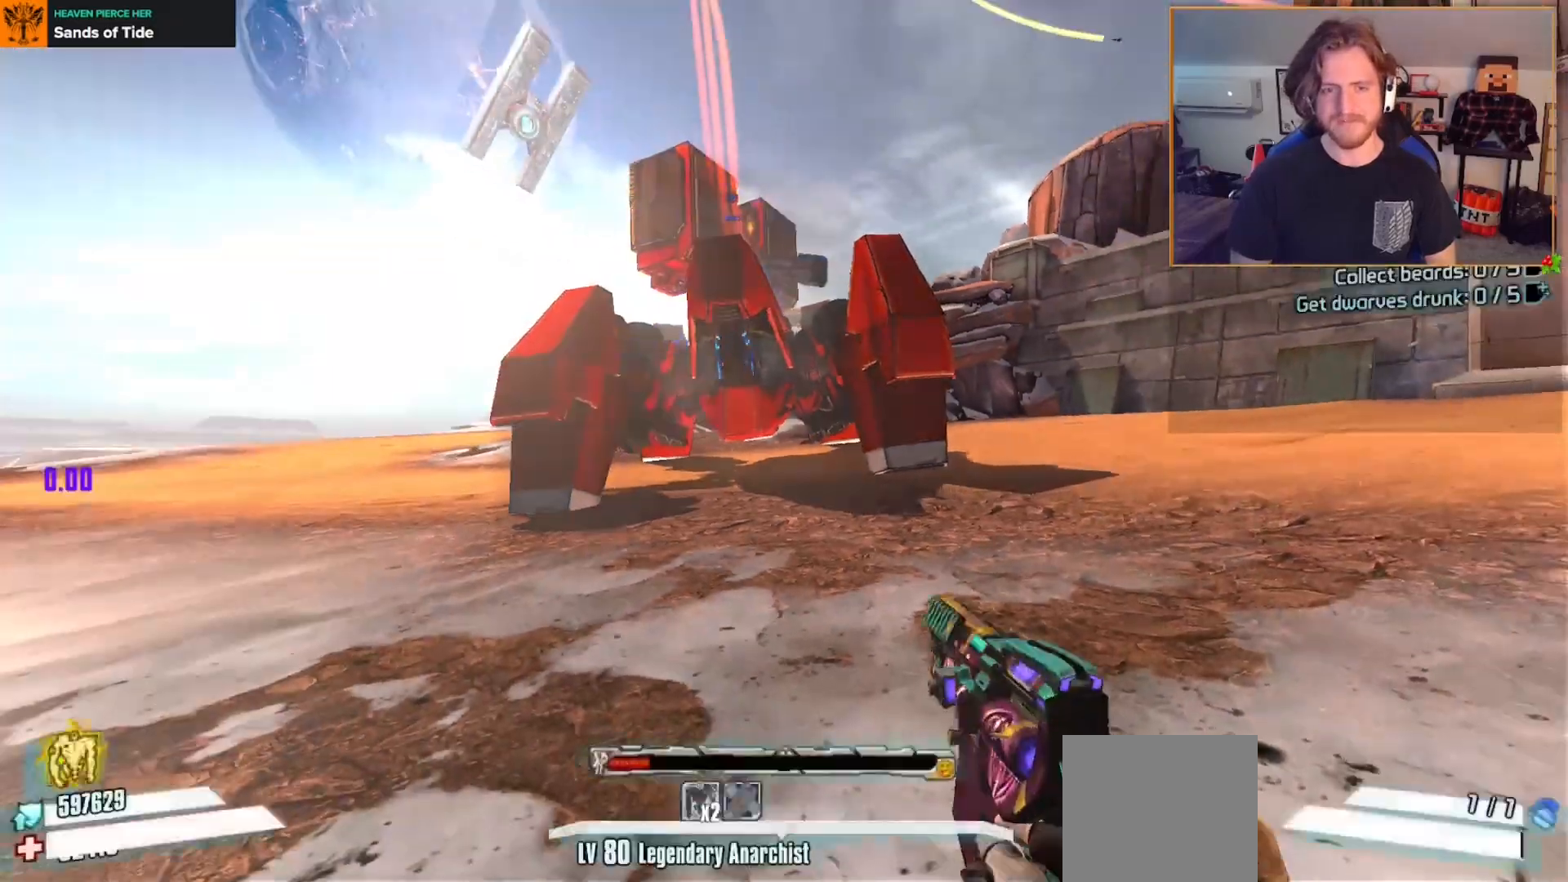
{"buttons": ["SELECT"], "left_stick": "center", "right_stick": "center", "events": [[33, "B", "down"], [67, "SELECT", "up"], [100, "B", "up"], [167, "B", "down"], [217, "B", "up"], [467, "SELECT", "down"]]}
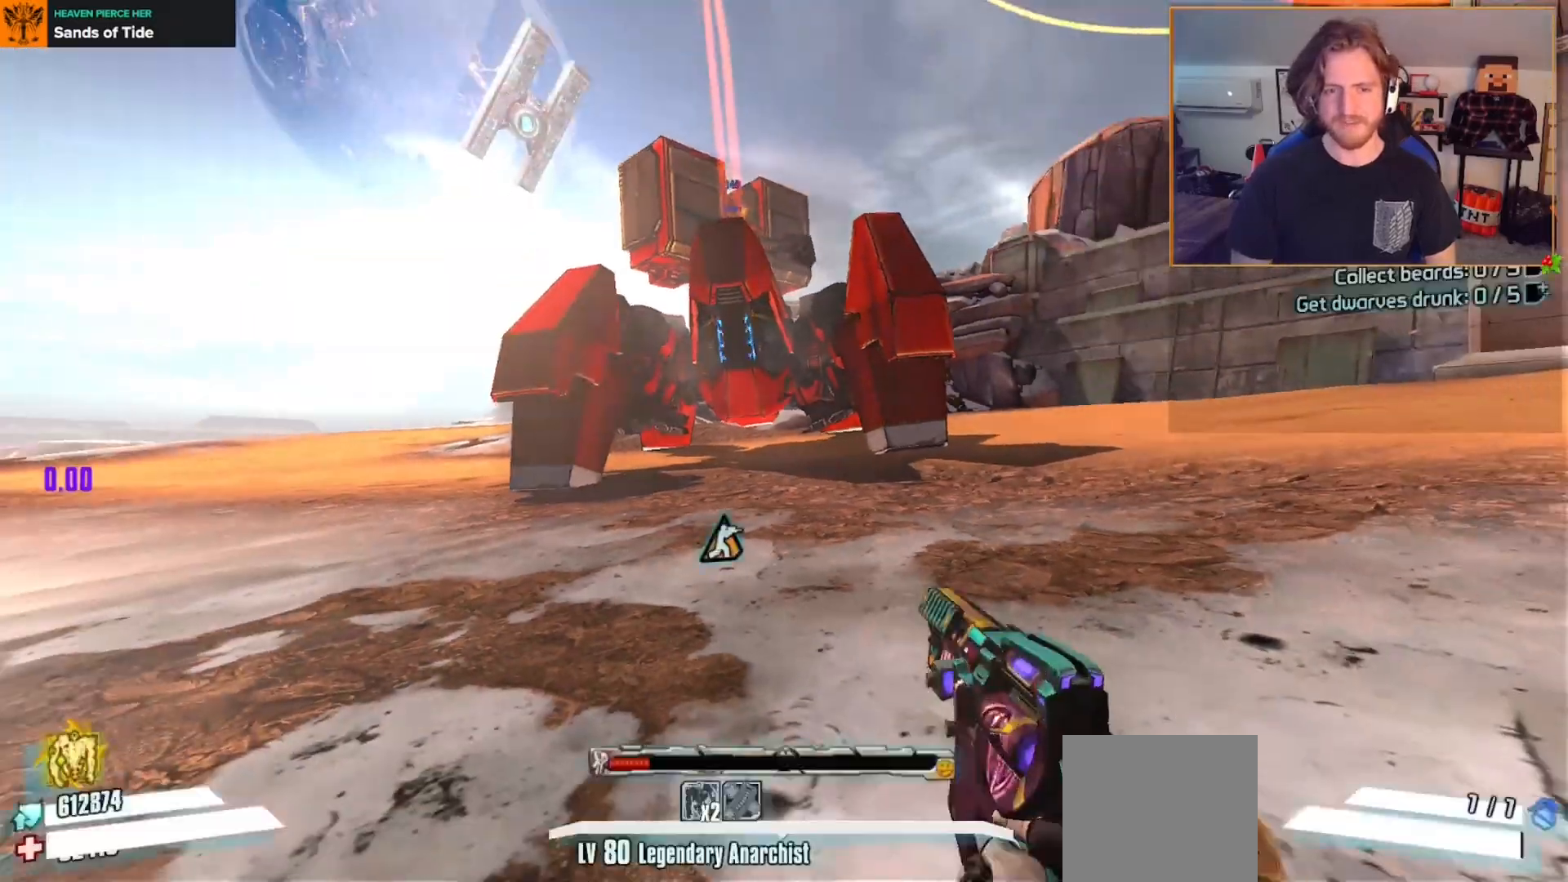
{"buttons": ["SELECT"], "left_stick": "center", "right_stick": "center", "events": [[33, "B", "down"], [50, "SELECT", "up"], [100, "B", "up"], [167, "B", "down"], [250, "B", "up"], [467, "SELECT", "down"]]}
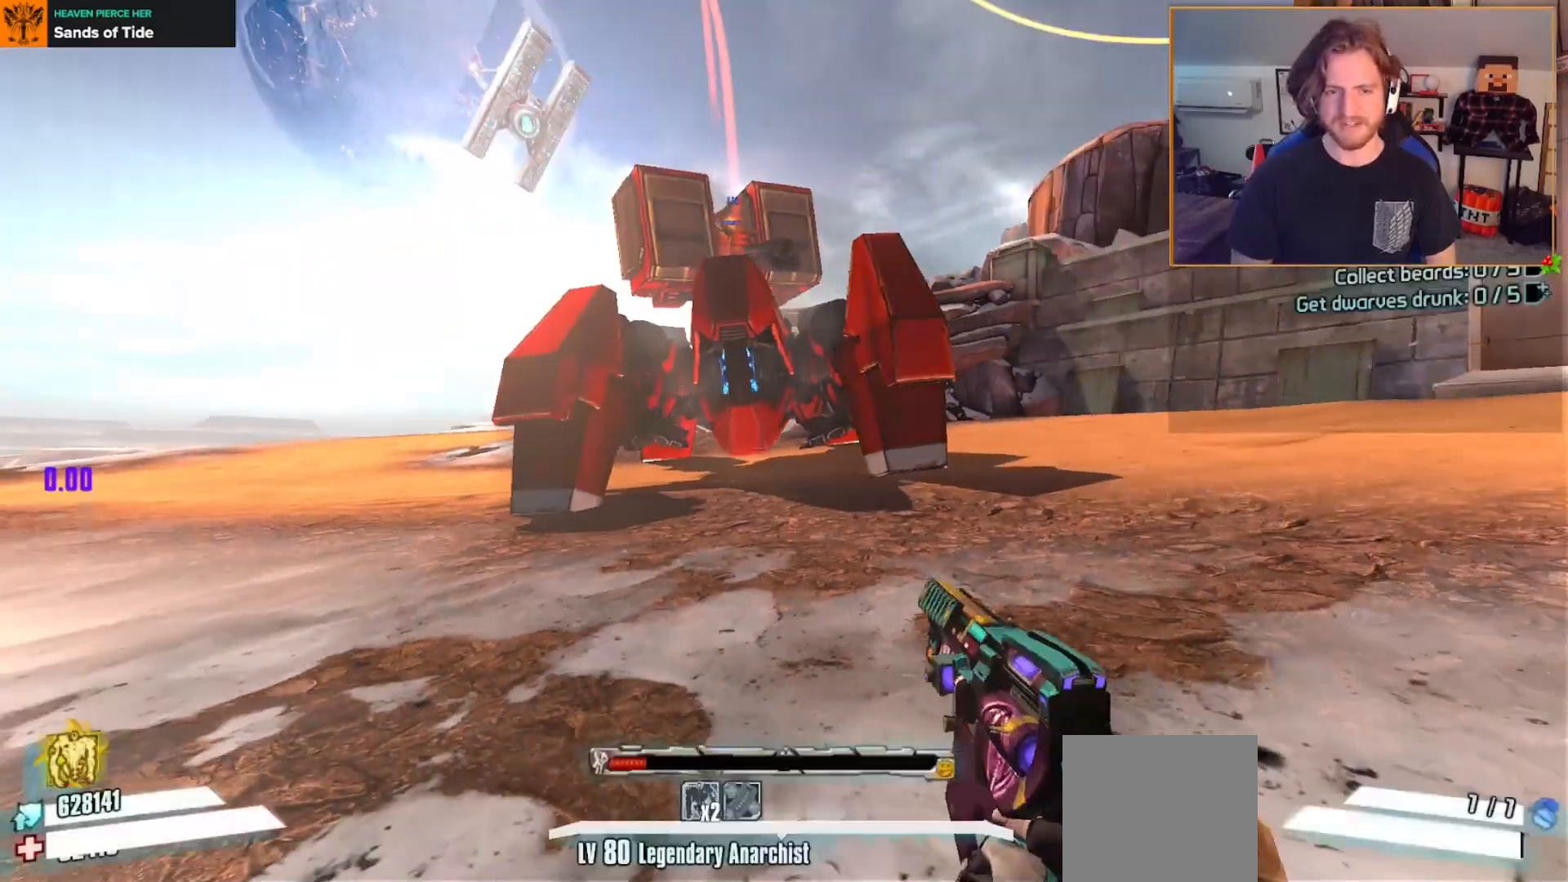
{"buttons": ["SELECT"], "left_stick": "center", "right_stick": "center", "events": [[33, "B", "down"], [50, "SELECT", "up"], [117, "B", "up"], [167, "B", "down"], [233, "B", "up"], [450, "SELECT", "down"]]}
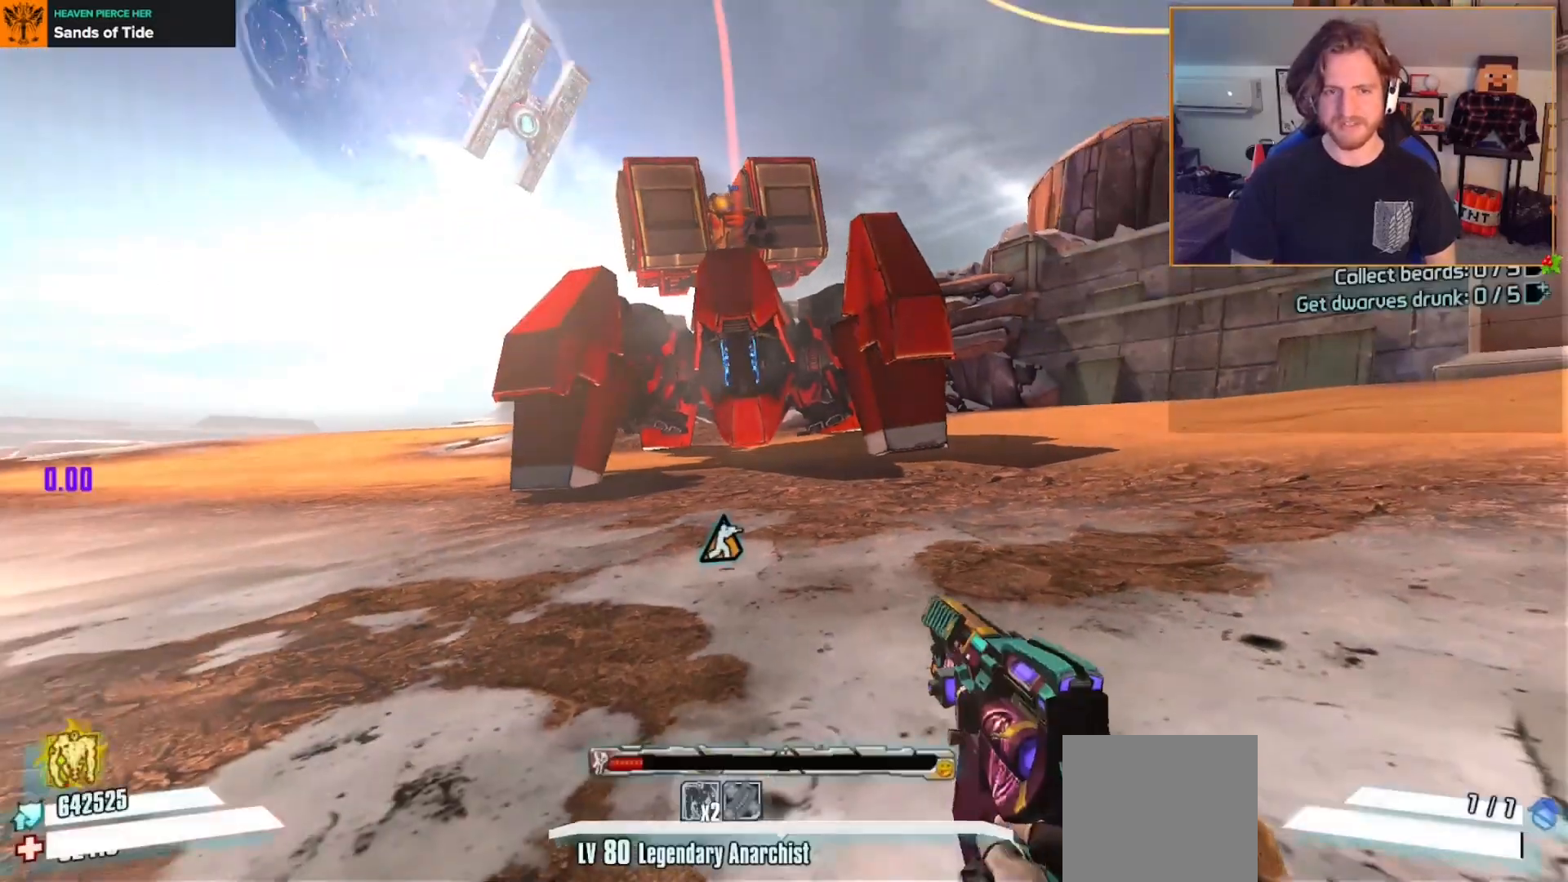
{"buttons": ["SELECT"], "left_stick": "center", "right_stick": "center", "events": [[67, "B", "down"], [83, "SELECT", "up"], [117, "B", "up"], [200, "B", "down"], [317, "B", "up"], [483, "SELECT", "down"]]}
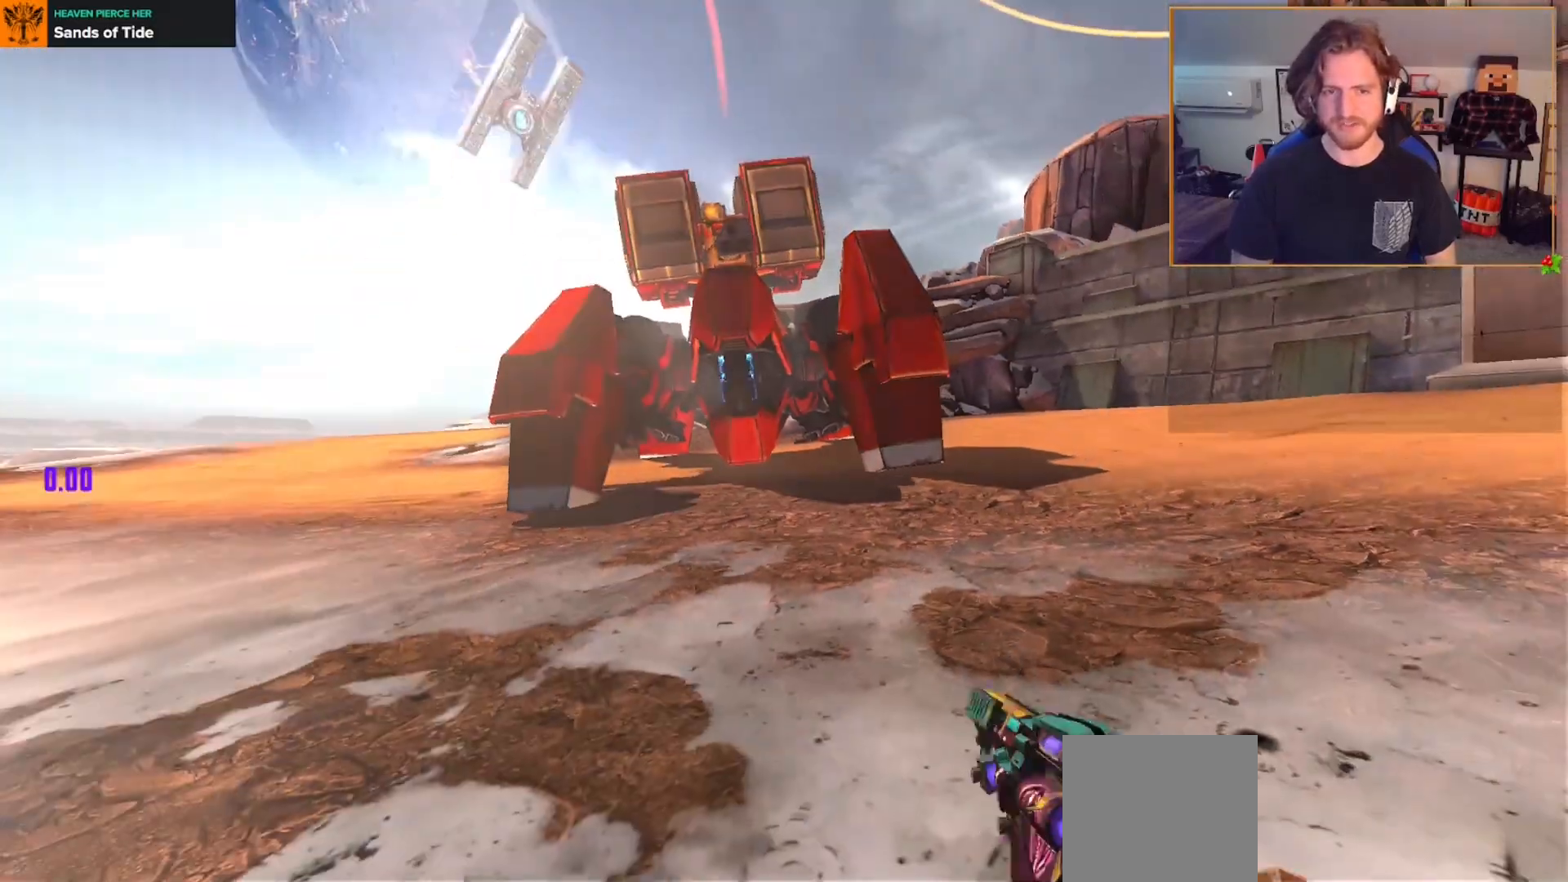
{"buttons": [], "left_stick": "center", "right_stick": "center", "events": [[83, "SELECT", "up"], [100, "B", "down"], [167, "B", "up"], [250, "B", "down"], [333, "B", "up"]]}
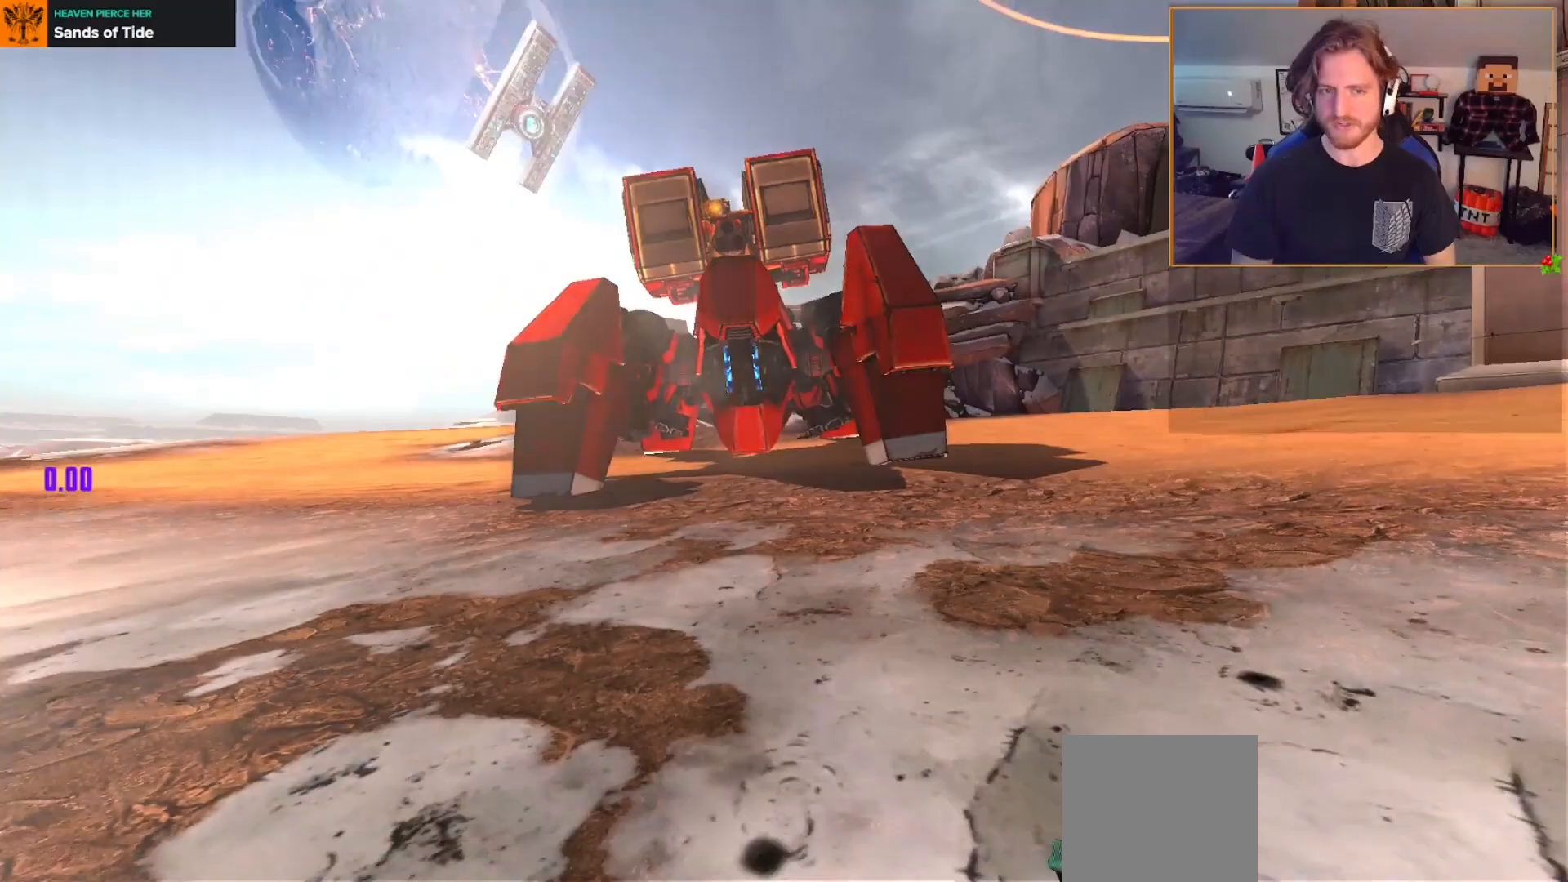
{"buttons": [], "left_stick": "center", "right_stick": "center", "events": [[50, "SELECT", "down"], [117, "B", "down"], [150, "SELECT", "up"], [183, "B", "up"], [267, "B", "down"], [350, "B", "up"]]}
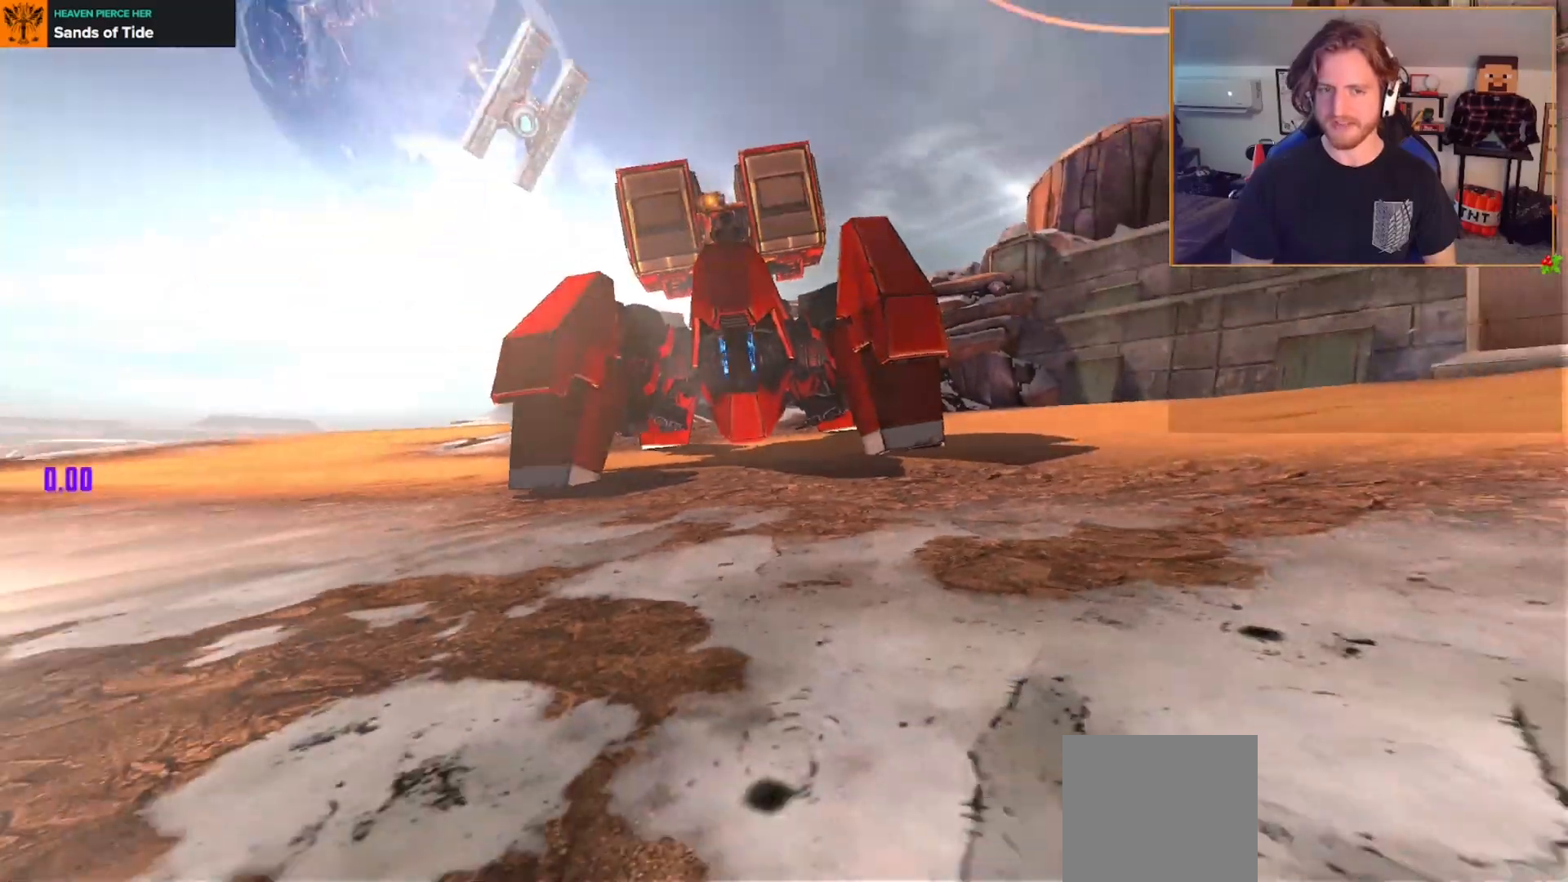
{"buttons": [], "left_stick": "center", "right_stick": "center", "events": [[67, "SELECT", "down"], [133, "B", "down"], [183, "SELECT", "up"], [217, "B", "up"], [300, "B", "down"], [350, "B", "up"]]}
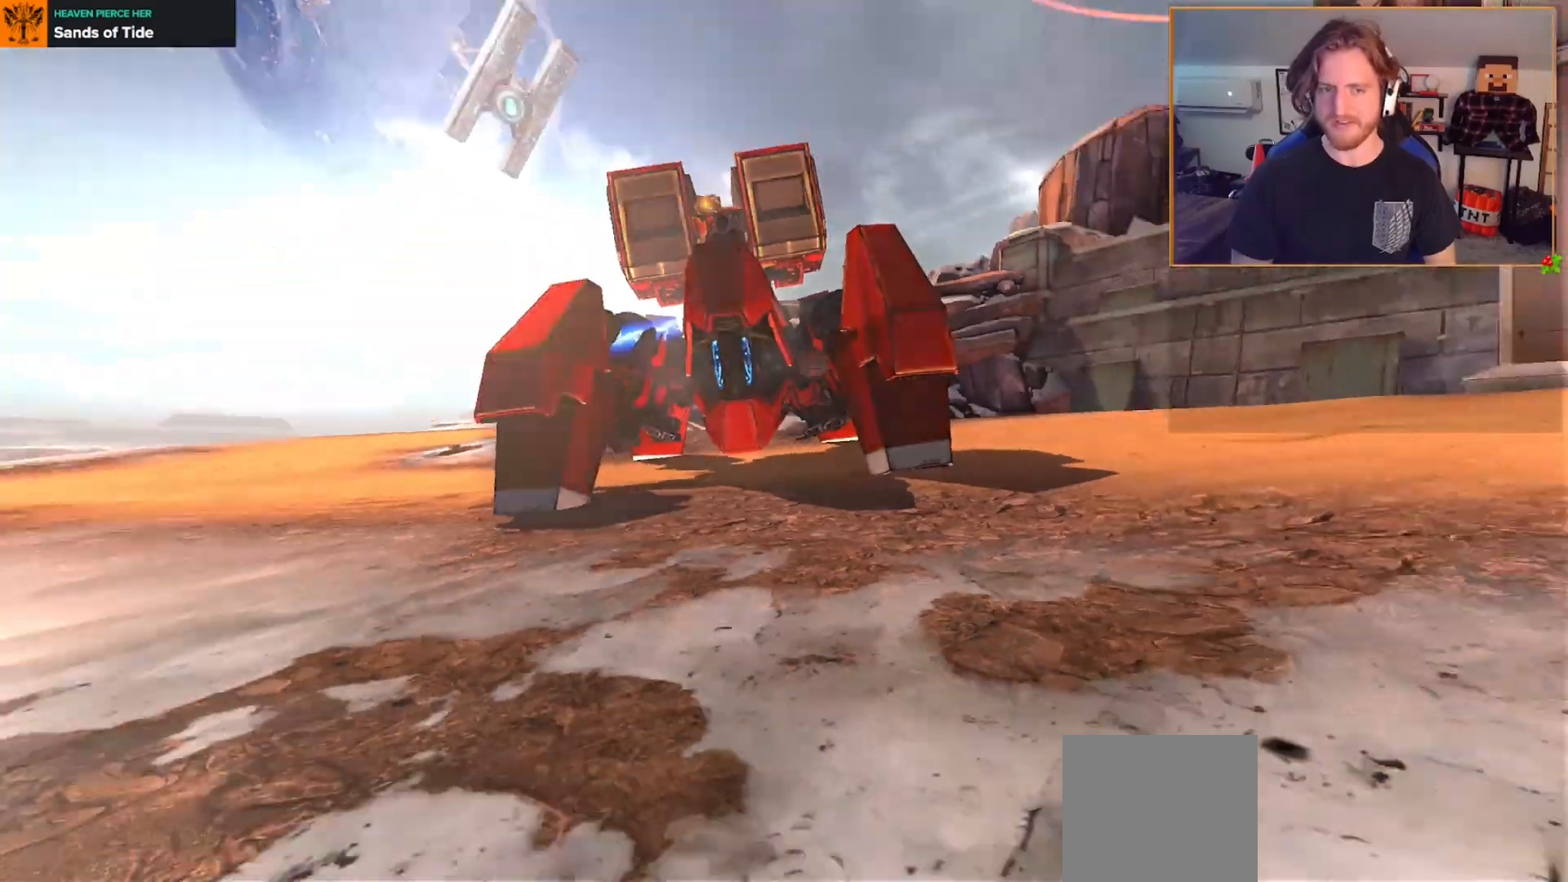
{"buttons": [], "left_stick": "center", "right_stick": "center", "events": [[117, "SELECT", "down"], [183, "B", "down"], [233, "SELECT", "up"], [267, "B", "up"], [333, "B", "down"], [383, "B", "up"]]}
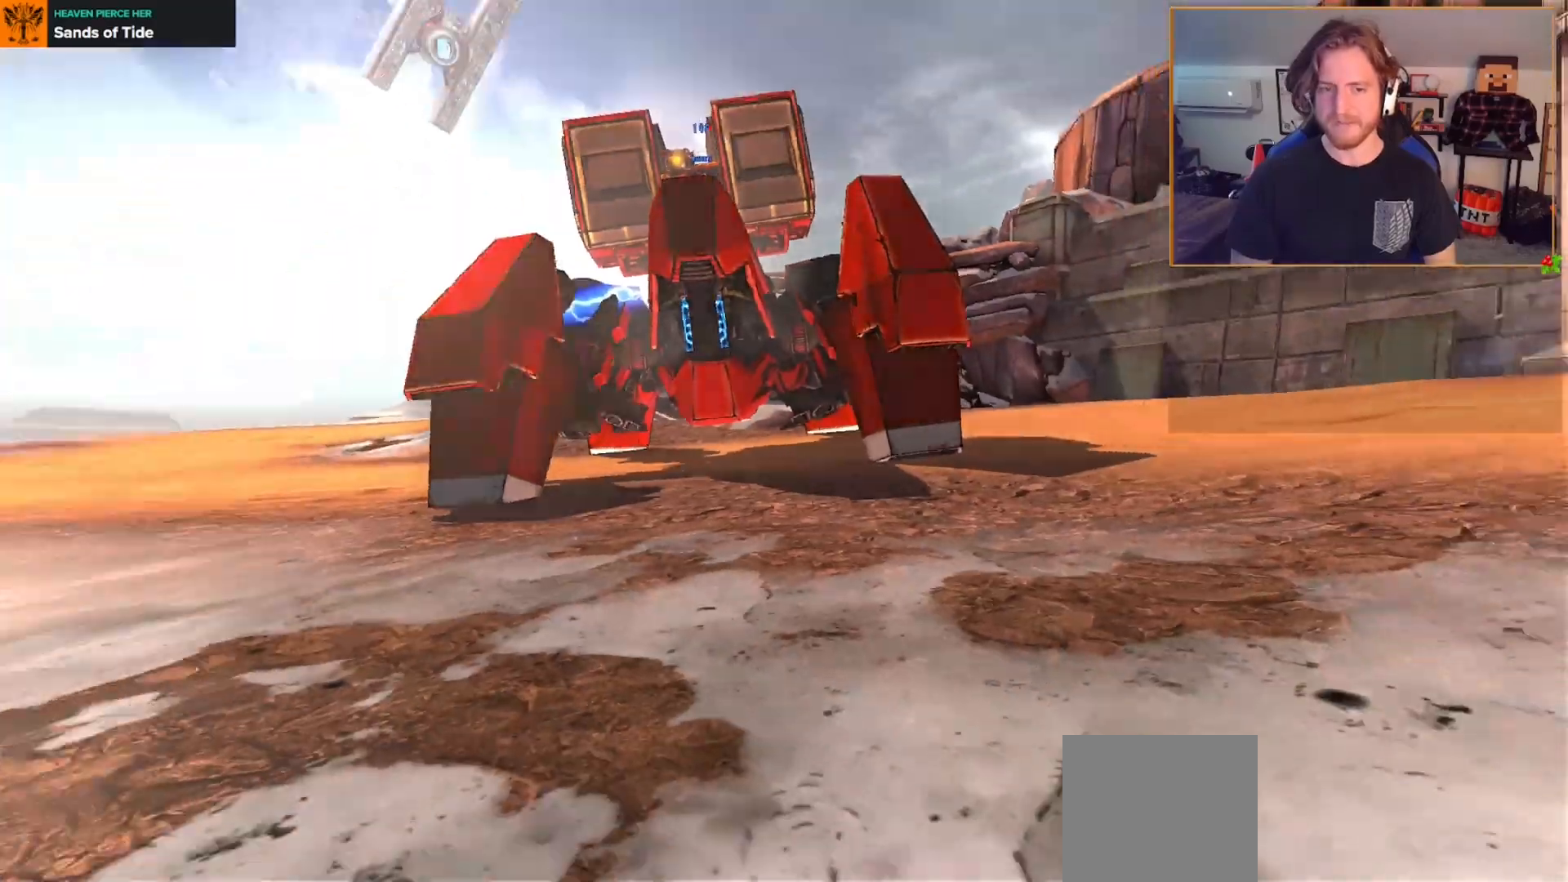
{"buttons": [], "left_stick": "up-right", "right_stick": "center", "events": [[17, "left_stick", "up"], [150, "left_stick", "up-right"], [217, "SELECT", "down"], [283, "B", "down"], [300, "SELECT", "up"], [350, "B", "up"], [433, "B", "down"], [483, "B", "up"]]}
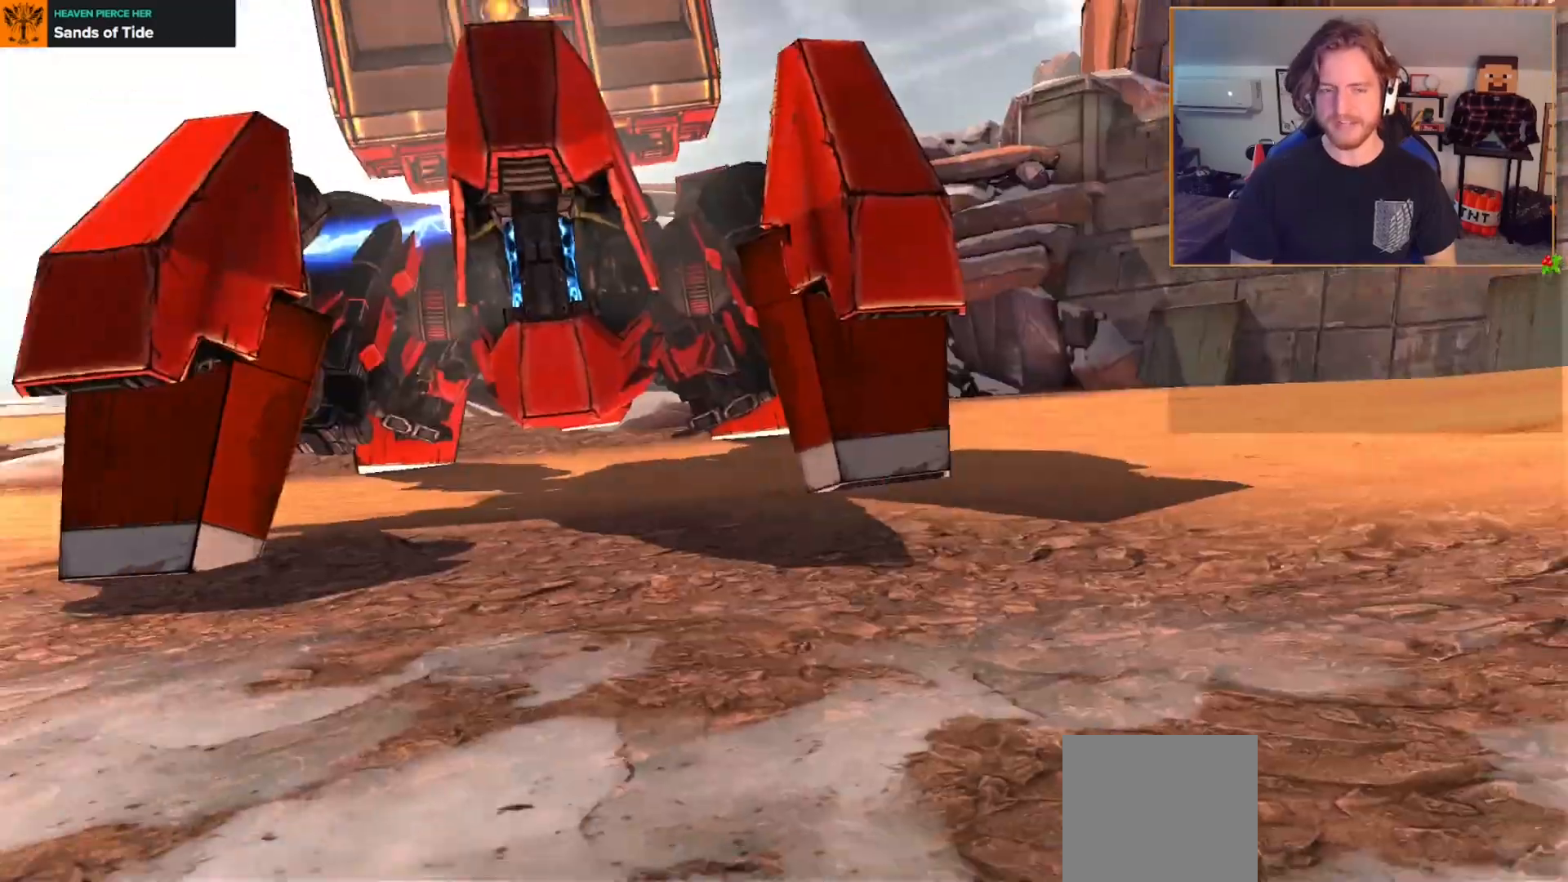
{"buttons": [], "left_stick": "up-right", "right_stick": "center", "events": [[200, "right_stick", "up-left"], [283, "right_stick", "center"], [333, "SELECT", "down"], [383, "SELECT", "up"], [400, "B", "down"], [467, "B", "up"]]}
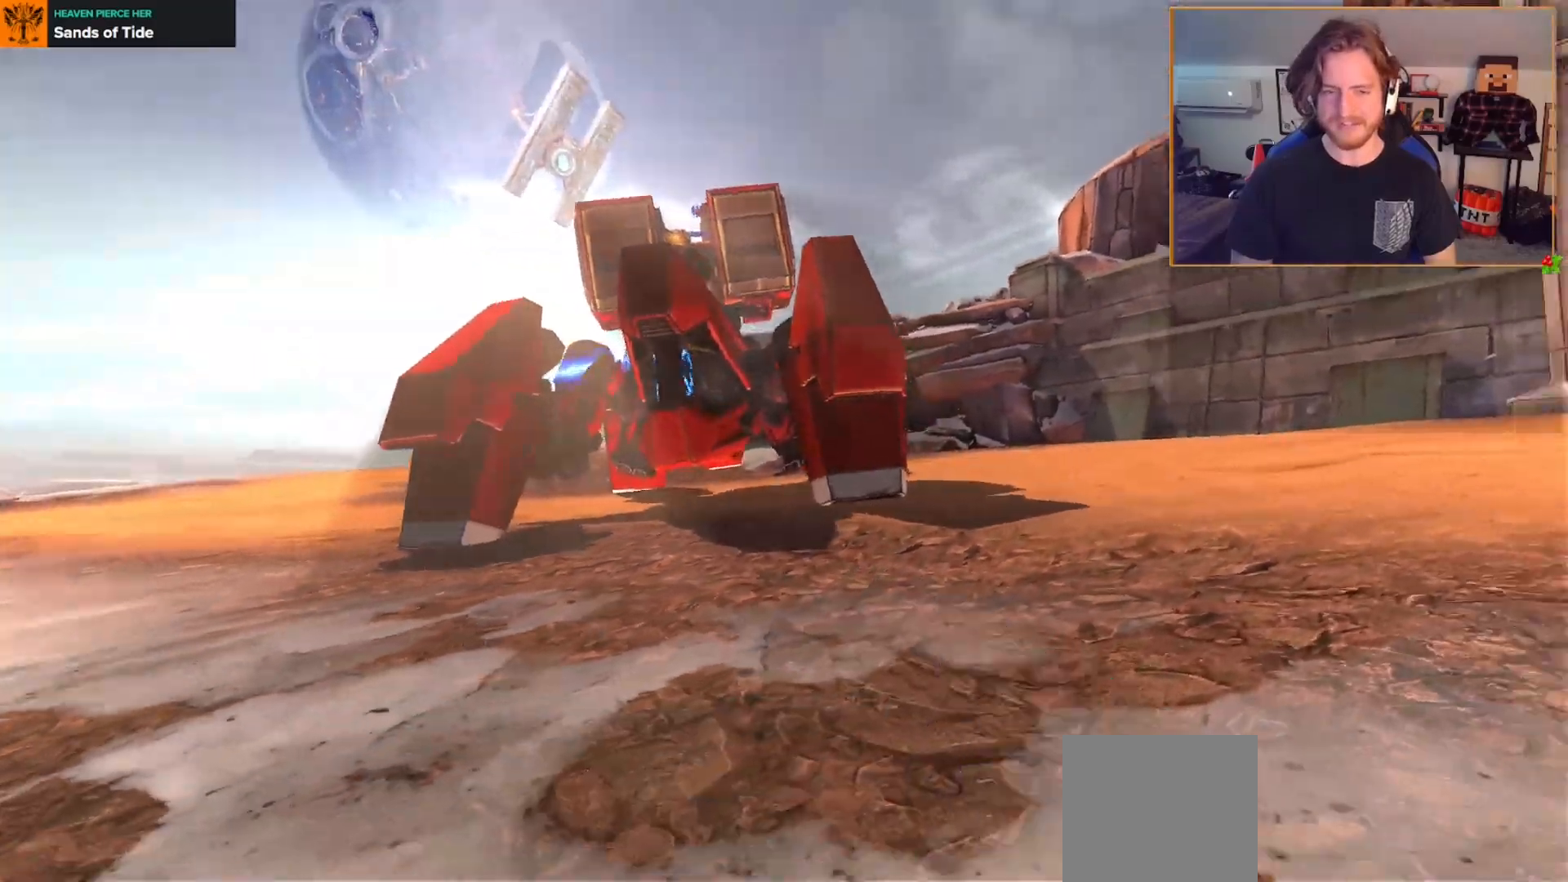
{"buttons": ["B"], "left_stick": "up-left", "right_stick": "center", "events": [[33, "B", "down"], [83, "B", "up"], [417, "B", "down"], [433, "left_stick", "up-left"]]}
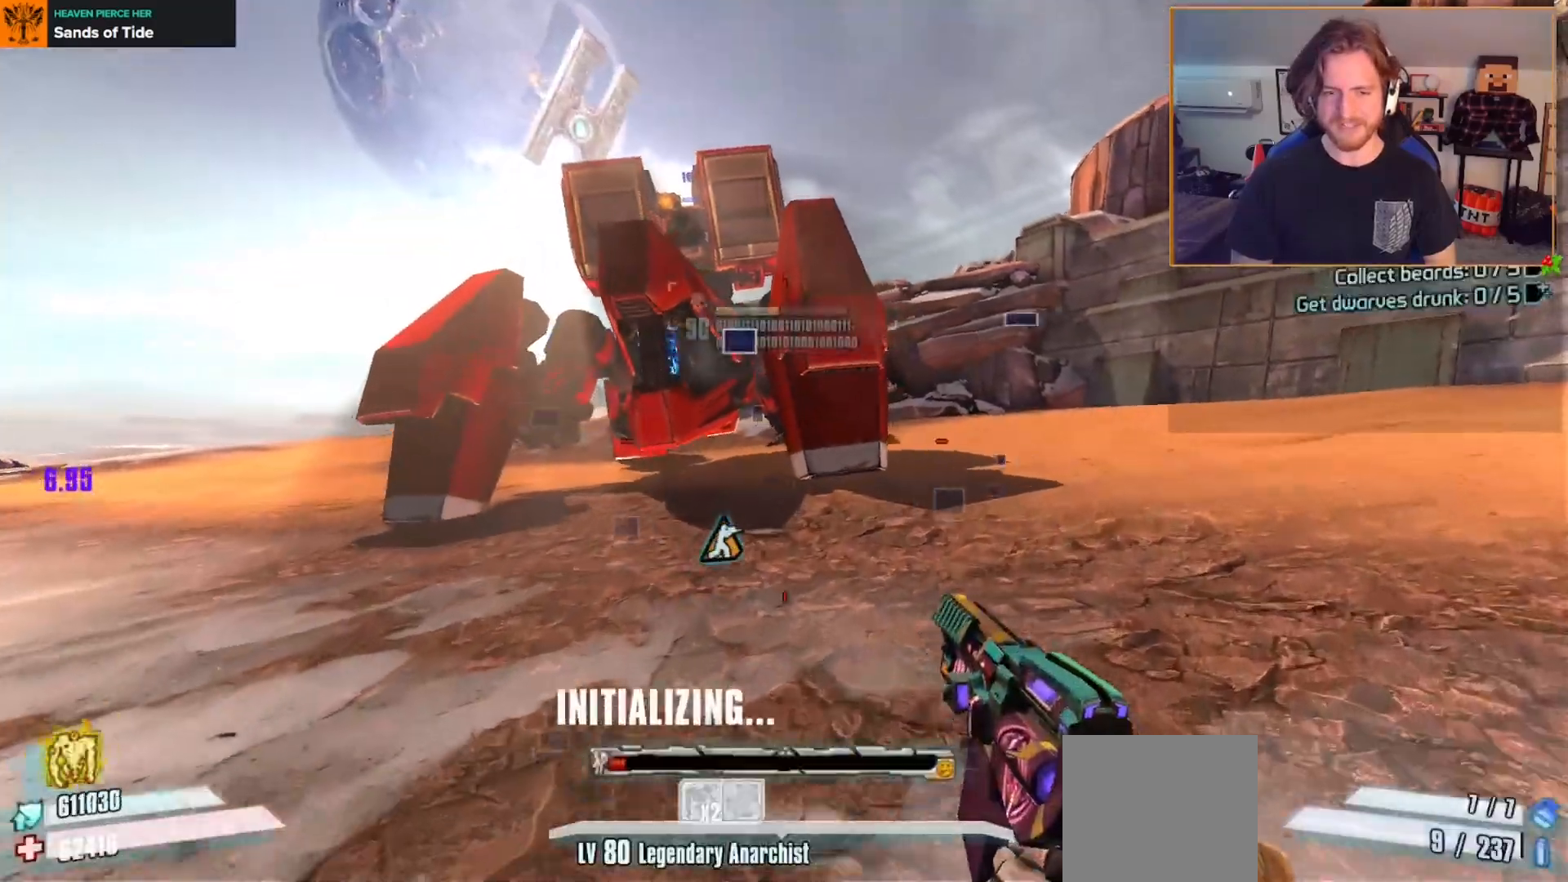
{"buttons": [], "left_stick": "up-right", "right_stick": "center", "events": [[33, "B", "up"], [133, "right_stick", "up-left"], [183, "left_stick", "up"], [250, "right_stick", "center"], [283, "R2", "down"], [317, "X", "down"], [333, "DPAD_DOWN", "down"], [367, "left_stick", "up-right"], [433, "DPAD_DOWN", "up"], [433, "R2", "up"], [433, "X", "up"]]}
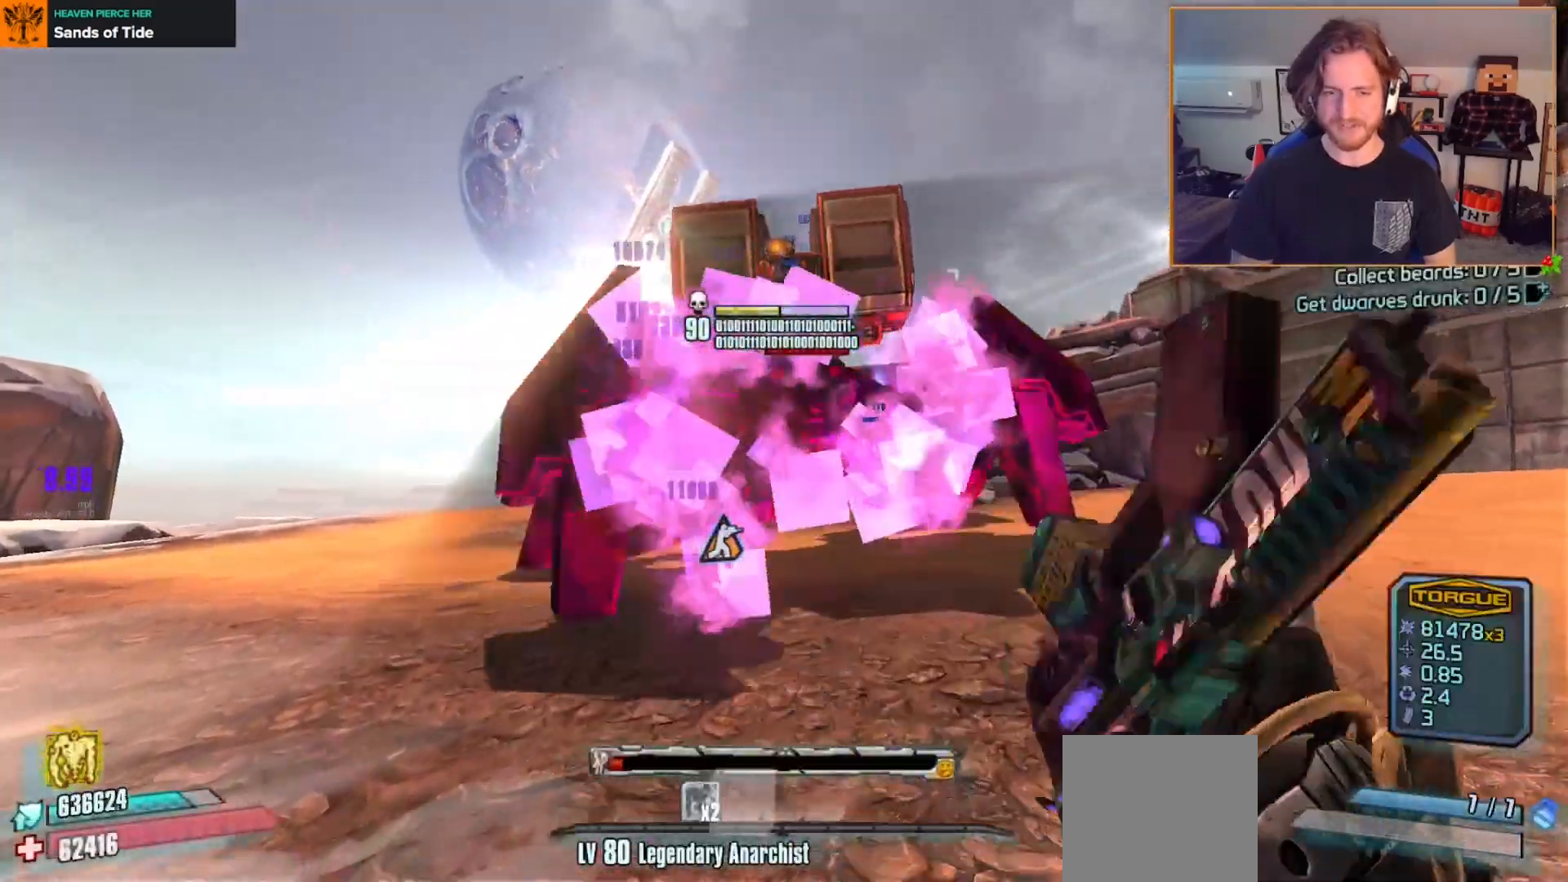
{"buttons": [], "left_stick": "down-left", "right_stick": "center", "events": [[33, "left_stick", "right"], [250, "left_stick", "down-left"]]}
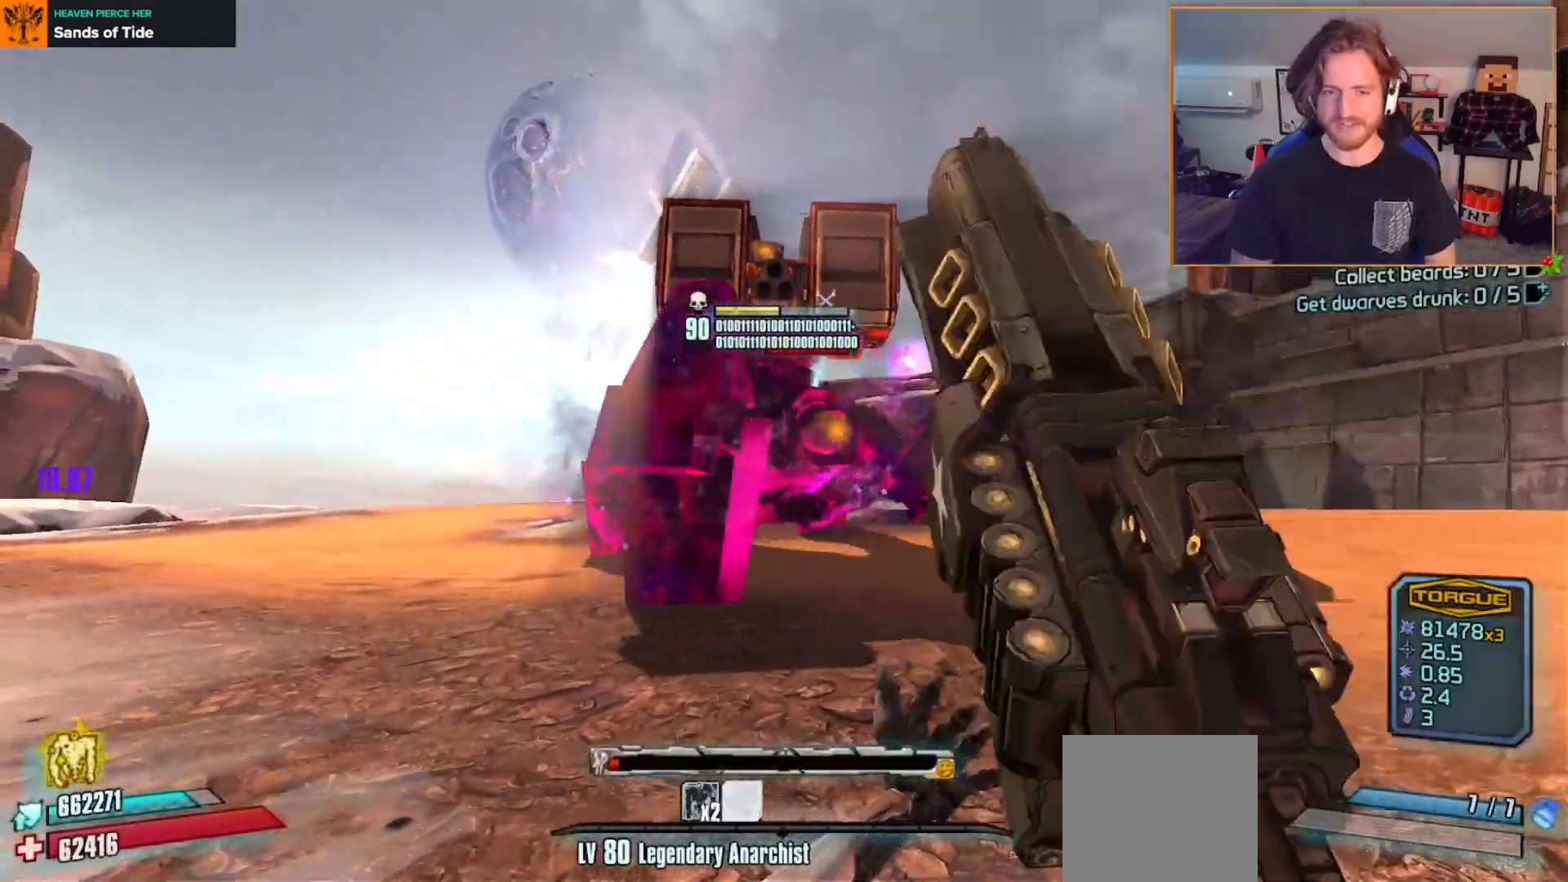
{"buttons": ["X", "R2", "DPAD_DOWN"], "left_stick": "down-right", "right_stick": "center", "events": [[17, "left_stick", "down"], [350, "R2", "down"], [383, "X", "down"], [417, "DPAD_LEFT", "down"], [417, "left_stick", "down-right"], [450, "DPAD_DOWN", "down"], [500, "DPAD_LEFT", "up"]]}
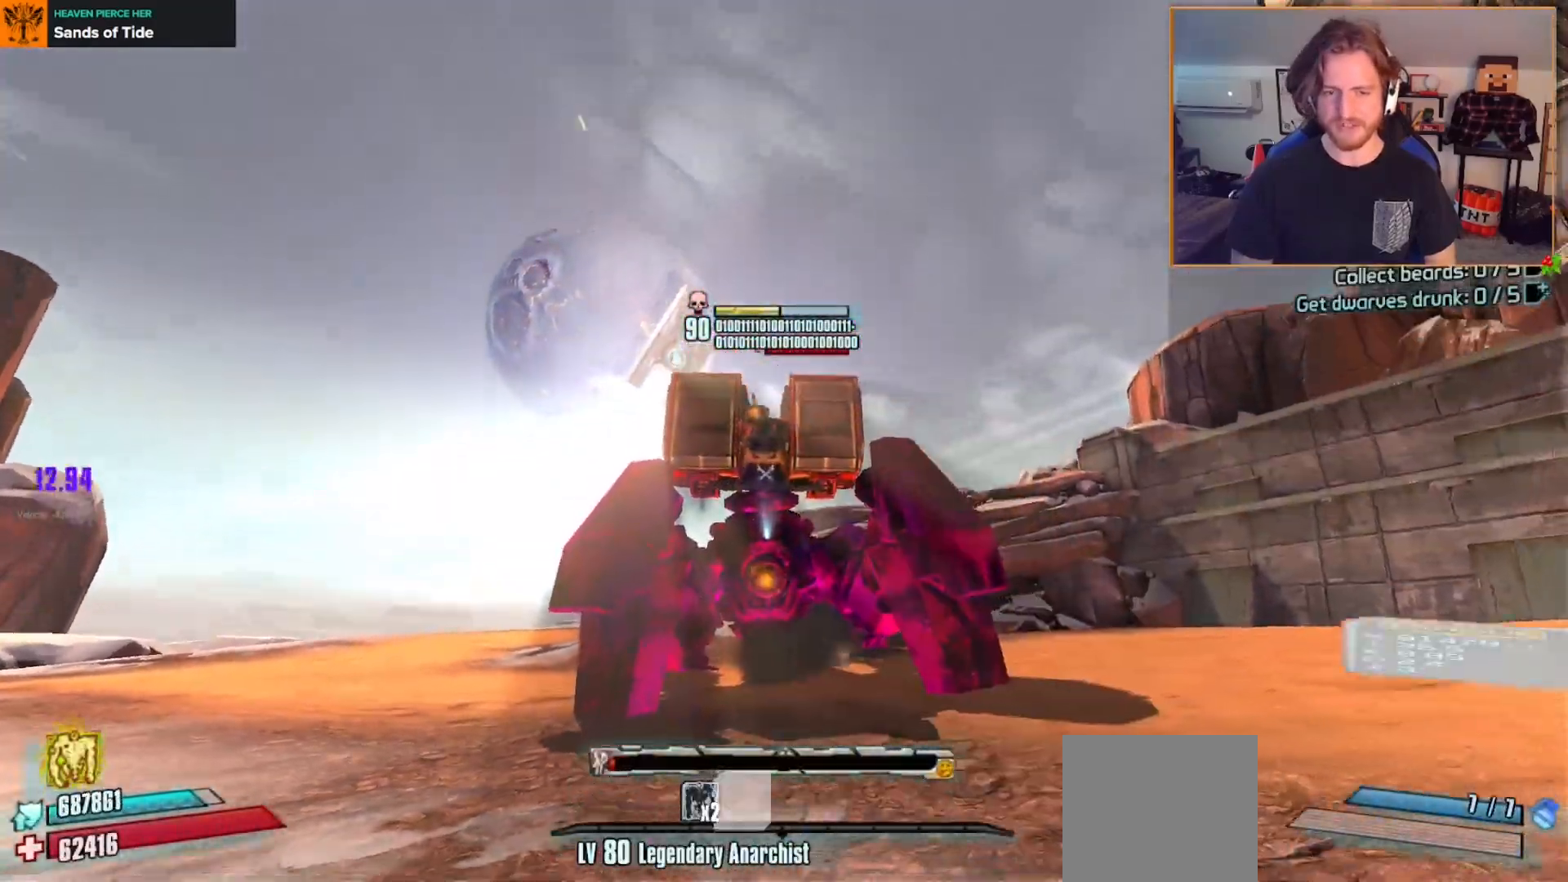
{"buttons": [], "left_stick": "center", "right_stick": "center", "events": [[17, "R2", "up"], [17, "X", "up"], [33, "left_stick", "center"], [50, "DPAD_DOWN", "up"], [183, "R2", "down"], [217, "X", "down"], [250, "DPAD_RIGHT", "down"], [350, "R2", "up"], [350, "X", "up"], [367, "DPAD_RIGHT", "up"]]}
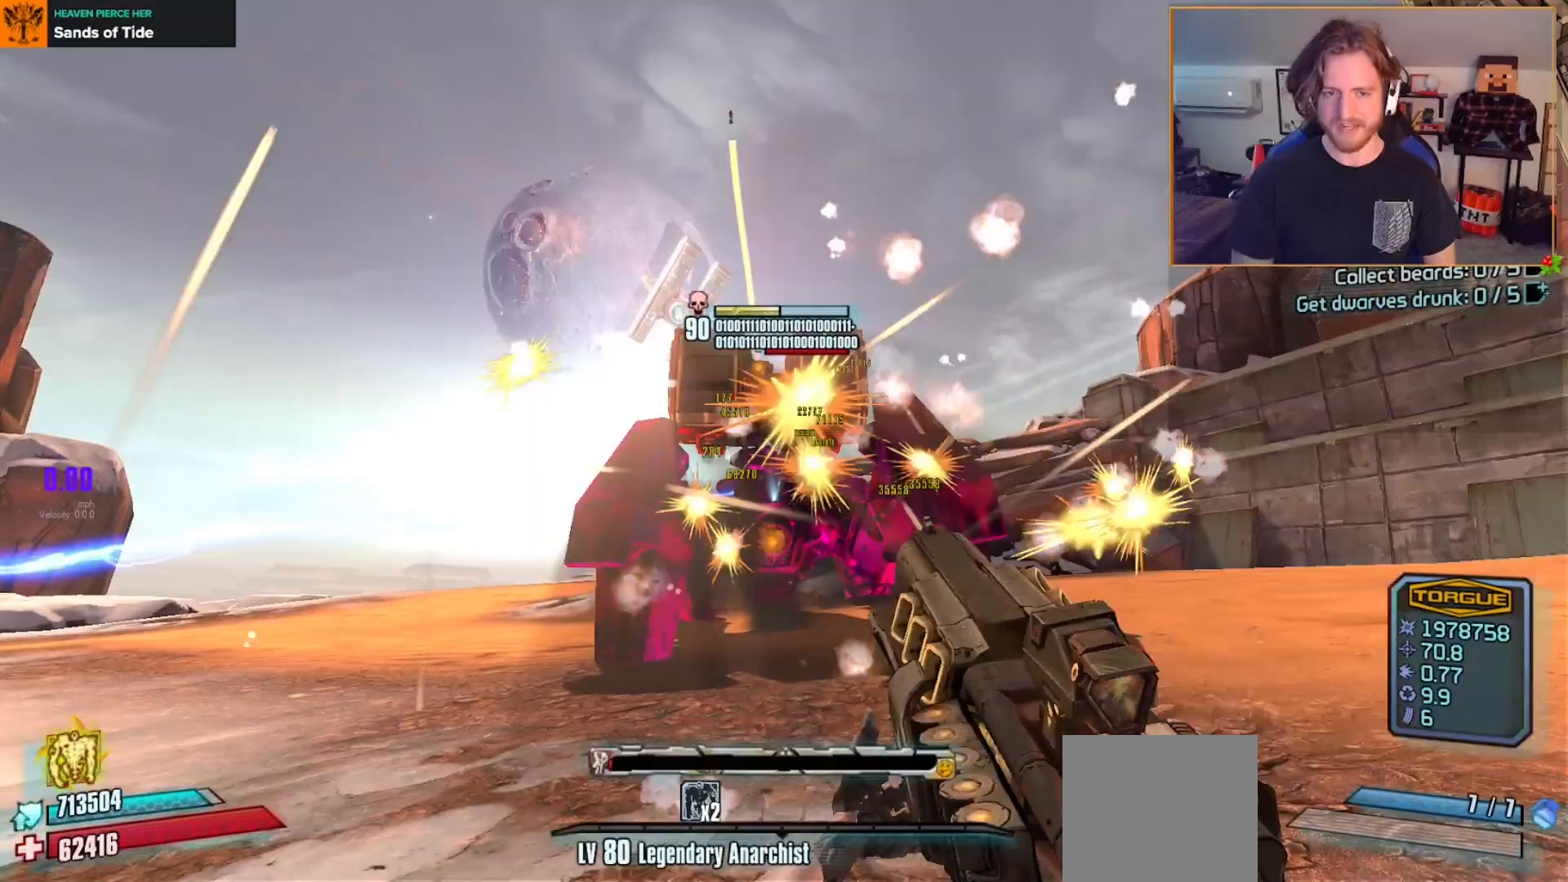
{"buttons": [], "left_stick": "center", "right_stick": "center", "events": [[117, "left_stick", "down-right"], [350, "left_stick", "center"]]}
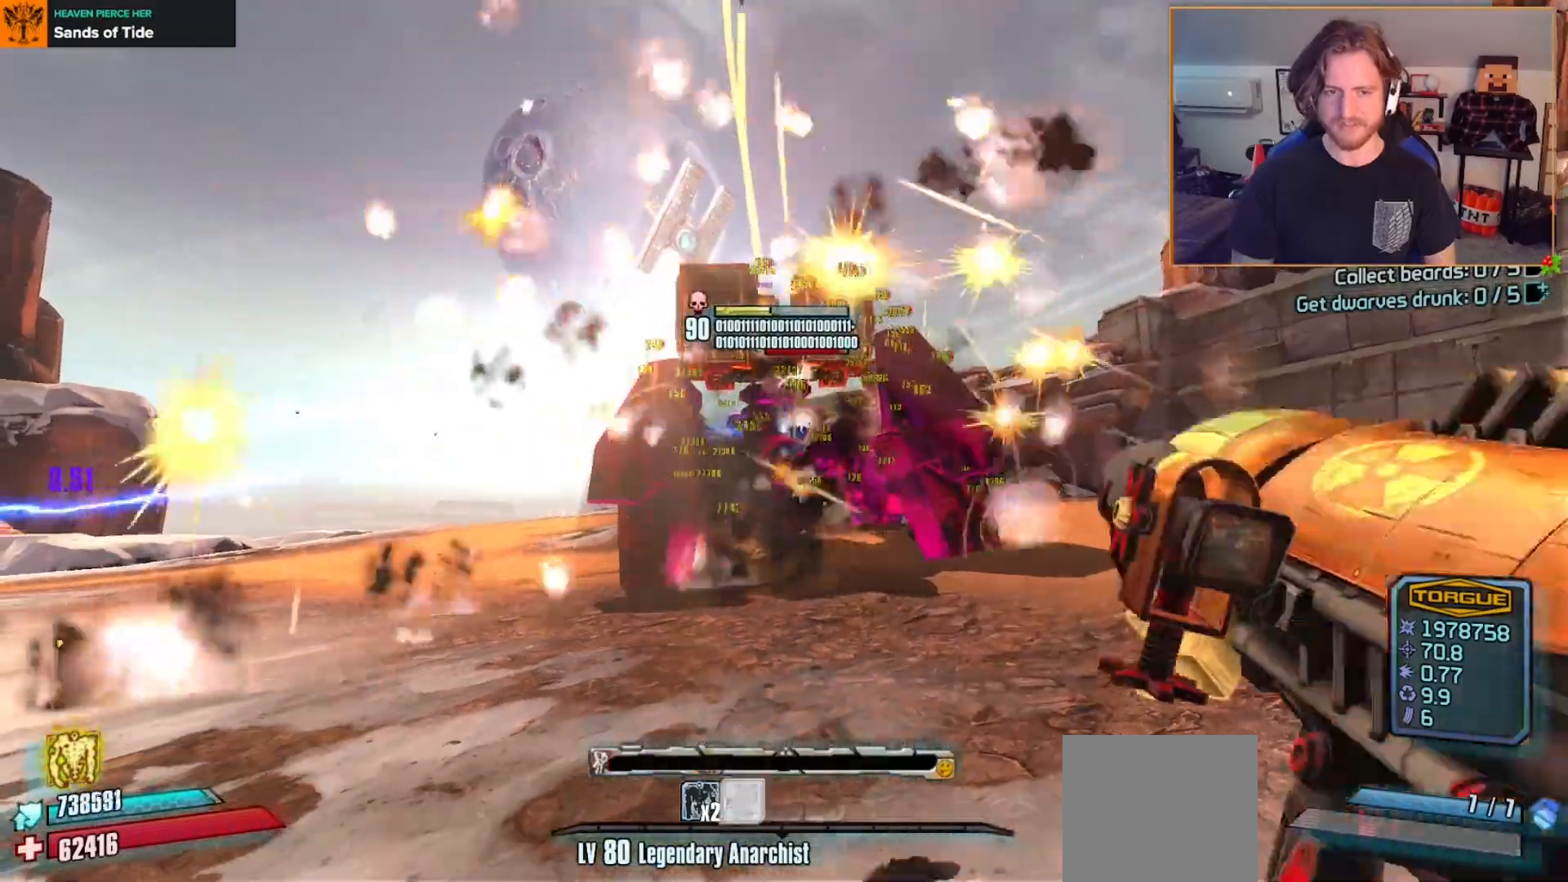
{"buttons": [], "left_stick": "right", "right_stick": "center", "events": [[133, "left_stick", "up"], [317, "left_stick", "right"]]}
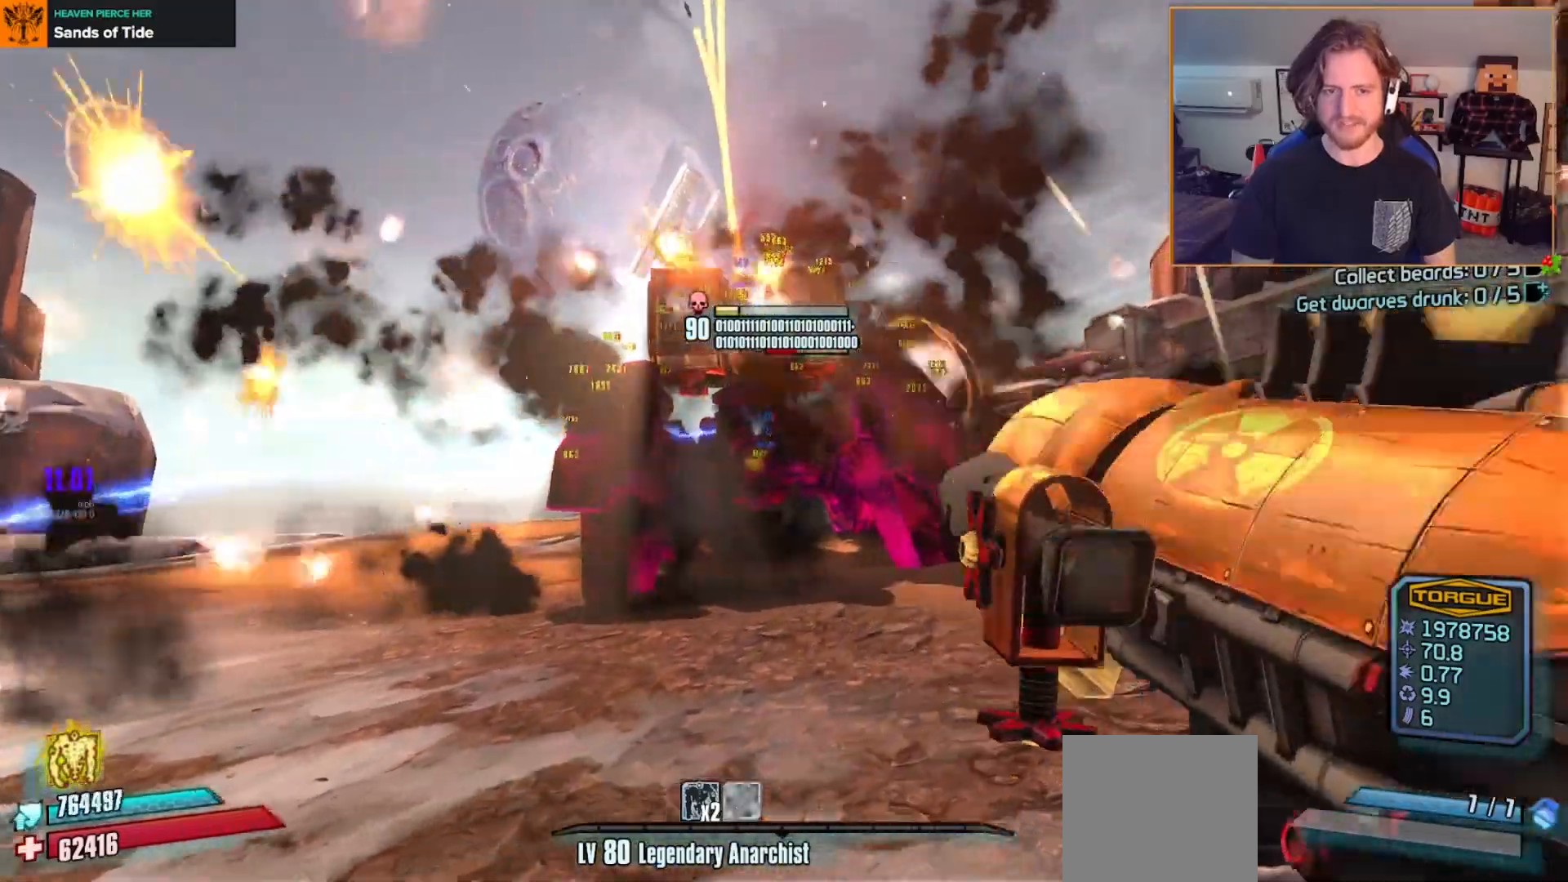
{"buttons": [], "left_stick": "right", "right_stick": "left", "events": [[150, "DPAD_DOWN", "down"], [250, "DPAD_DOWN", "up"], [317, "DPAD_DOWN", "down"], [417, "DPAD_DOWN", "up"], [417, "right_stick", "left"]]}